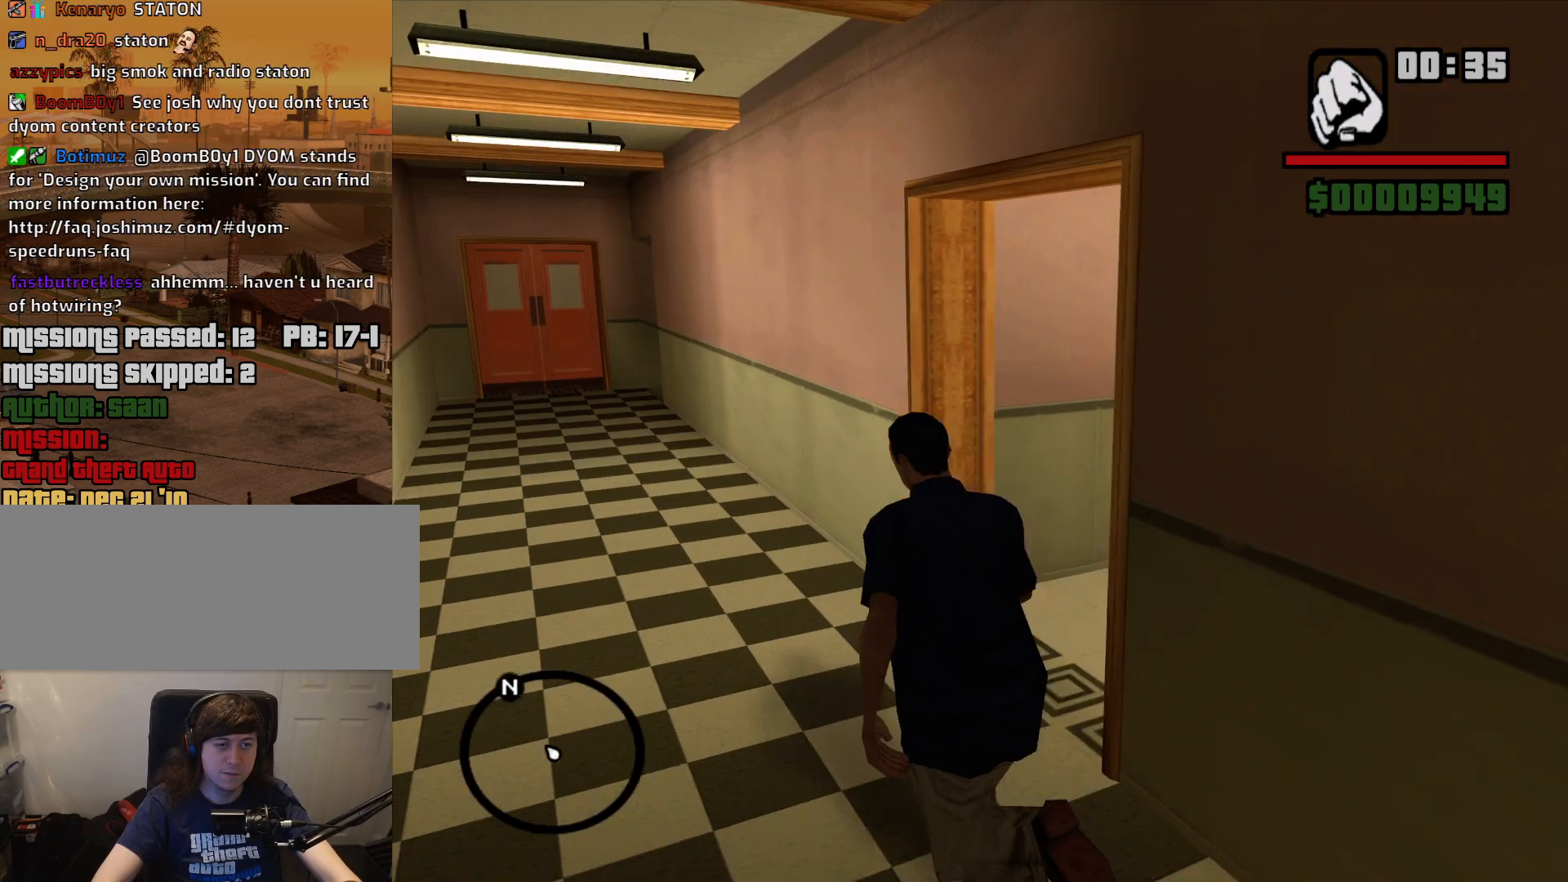
Gameplay with keyboard and mouse; each line is a JSON object with the keys and mouse buttons held at the frame after it. "events" lists presses ("down") and releases ("up") of "1", "2", "3", "4", "5", "6", "a", "alt", "c", "ctrl", "d", "down", "e", "escape", "f", "f1", "f2", "f3", "g", "h", "left", "num2", "q", "r", "right", "s", "shift", "space", "t", "tab", "up", "v", "w", "x", "z", "mouse_left", "mouse_middle", "mouse_right", "mouse_wheel_up" and "mouse_wheel_down" between this image and that frame as [ms after this image, input, new state], when the widget could be followed in between. "mouse_left", "mouse_middle", "mouse_right", "mouse_wheel_up", "mouse_wheel_down" = the "left", "middle", "right", "wheel_up", "wheel_down" buttons of the "mouse" list. No other keys are recorded. Mouse movement is not recorded.
{"keys": ["d", "space", "w"], "mouse": [], "events": [[34, "a", "up"], [267, "a", "down"], [367, "a", "up"], [450, "d", "down"], [500, "space", "down"]]}
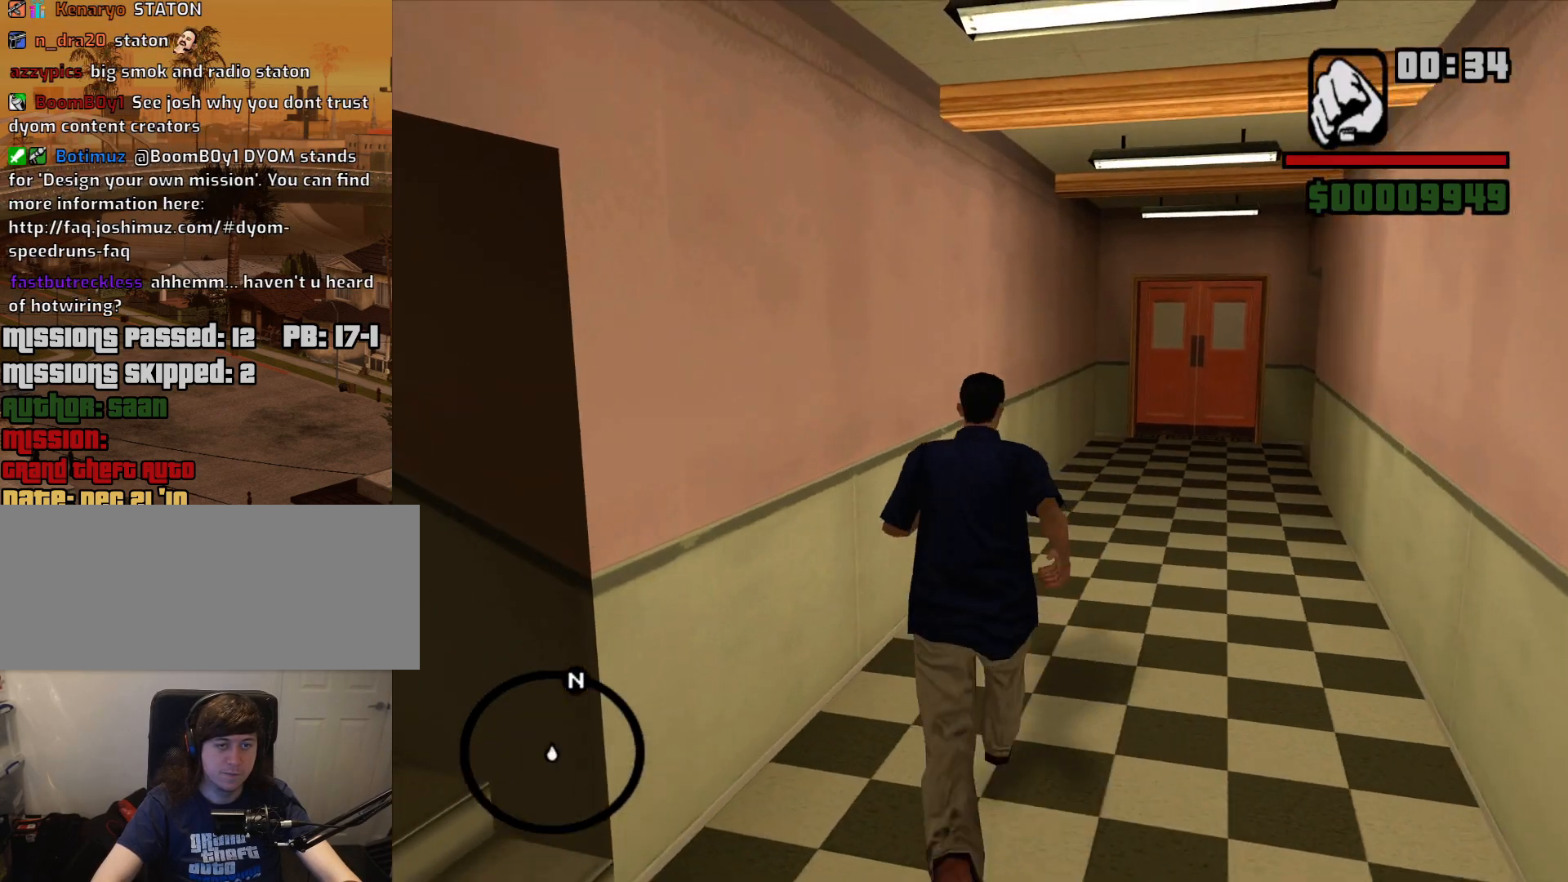
{"keys": ["w"], "mouse": [], "events": [[100, "space", "up"], [184, "space", "down"], [284, "space", "up"], [334, "d", "up"]]}
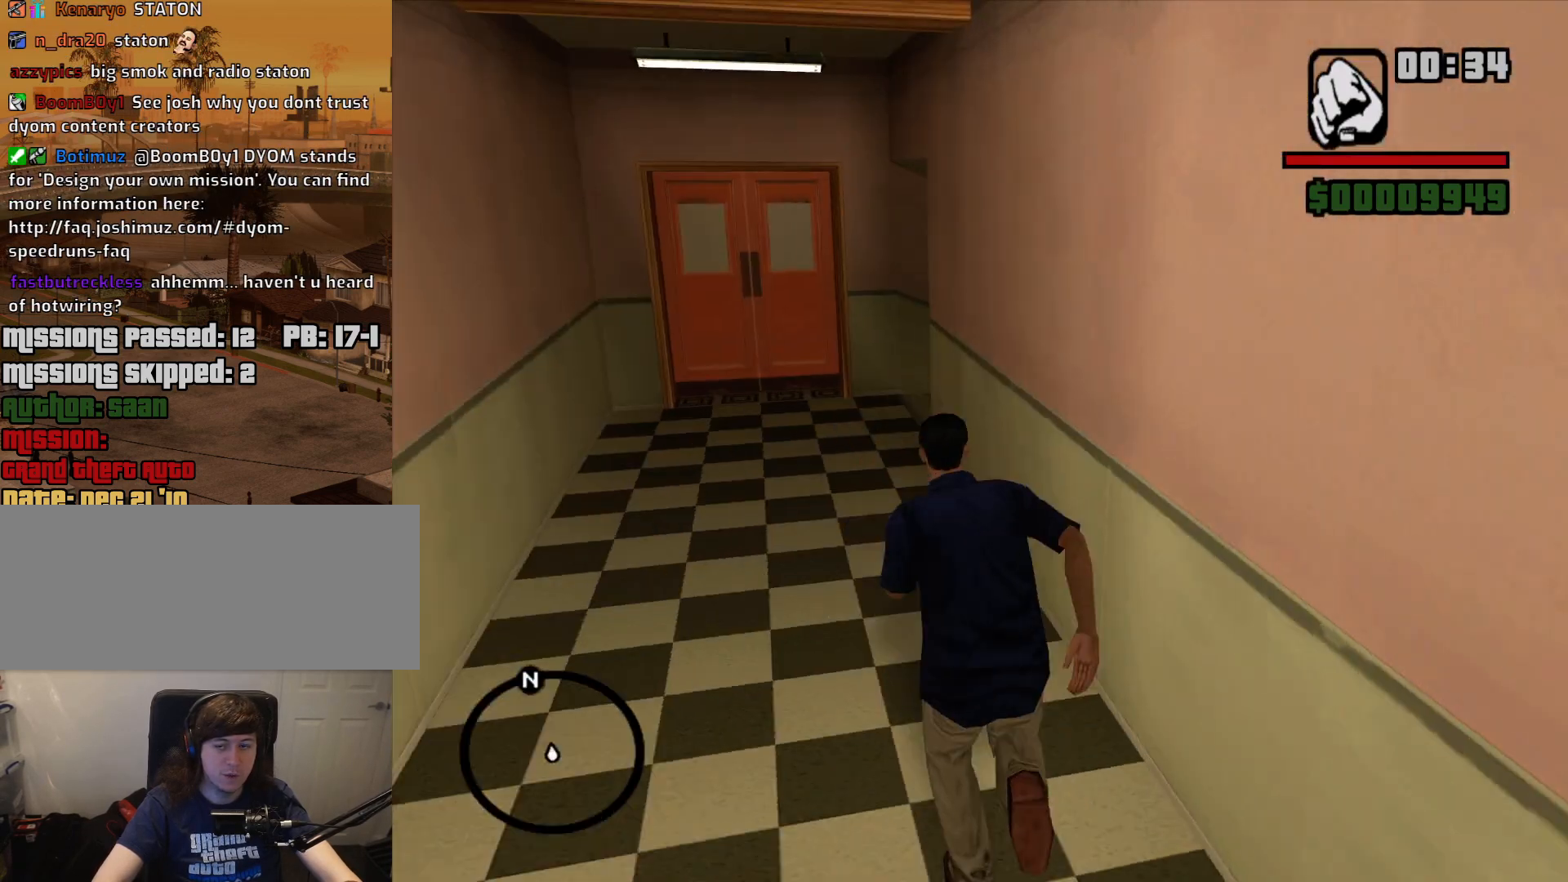
{"keys": ["a", "w"], "mouse": [], "events": [[17, "a", "down"], [250, "a", "up"], [384, "a", "down"]]}
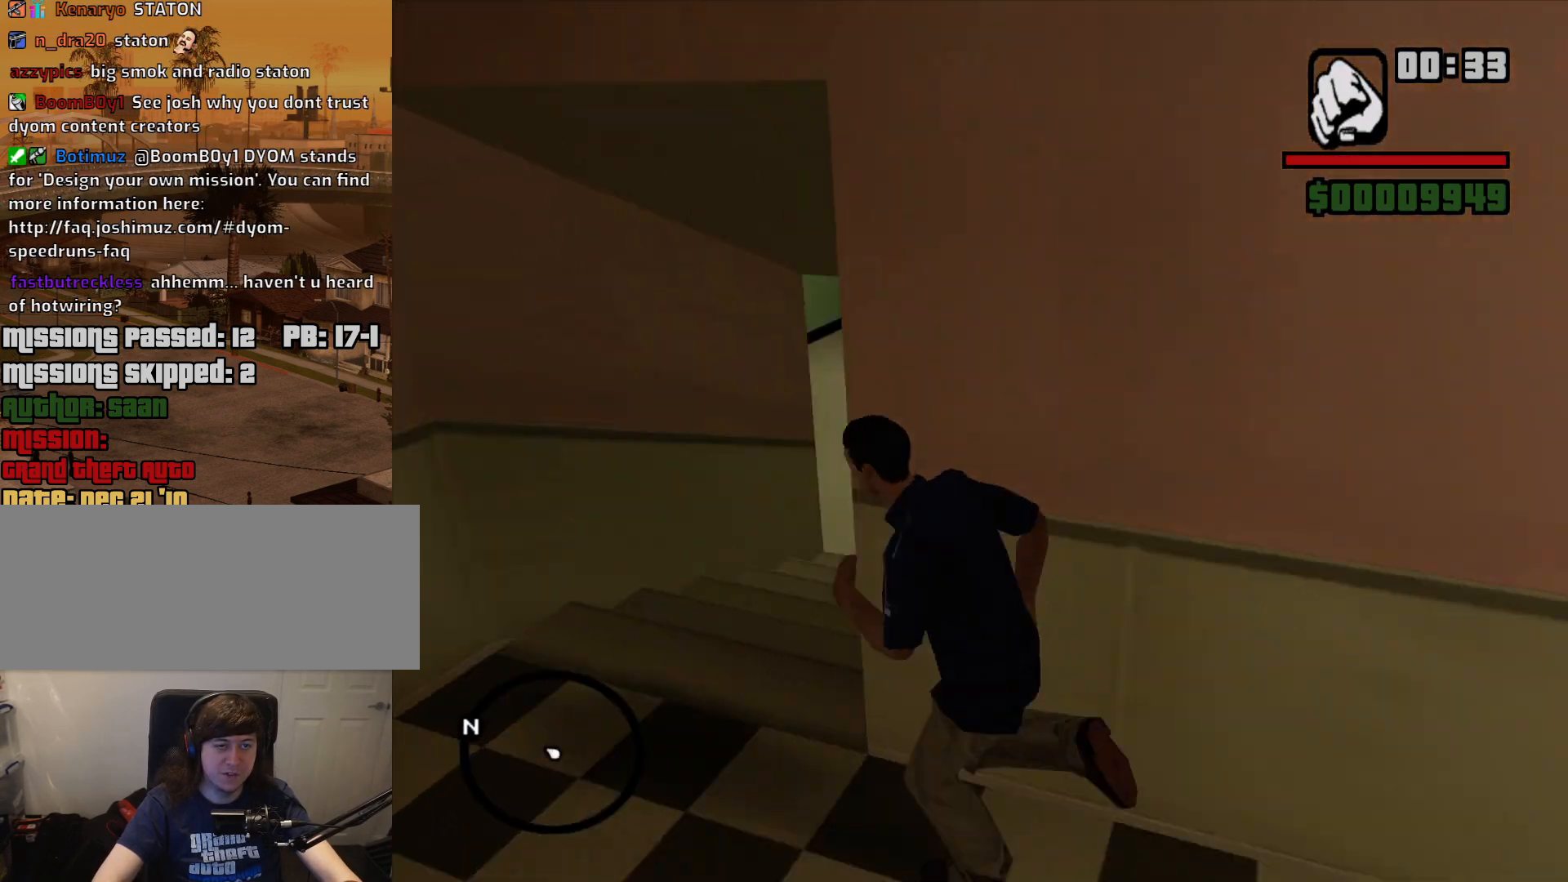
{"keys": ["a", "w"], "mouse": [], "events": [[117, "a", "up"], [317, "a", "down"]]}
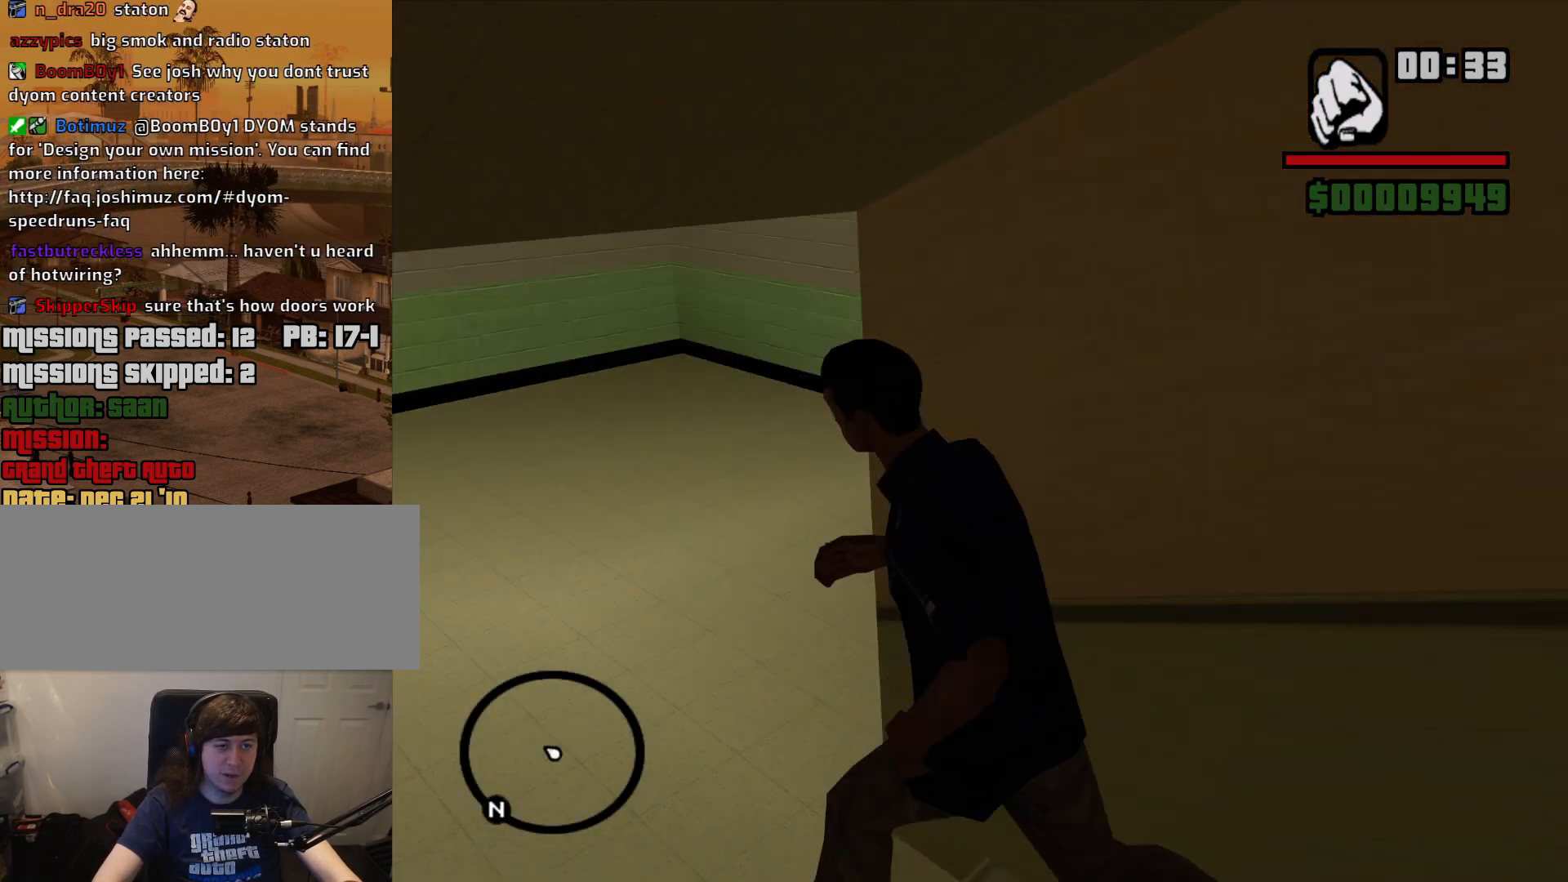
{"keys": ["a", "w"], "mouse": [], "events": [[134, "w", "up"], [417, "w", "down"]]}
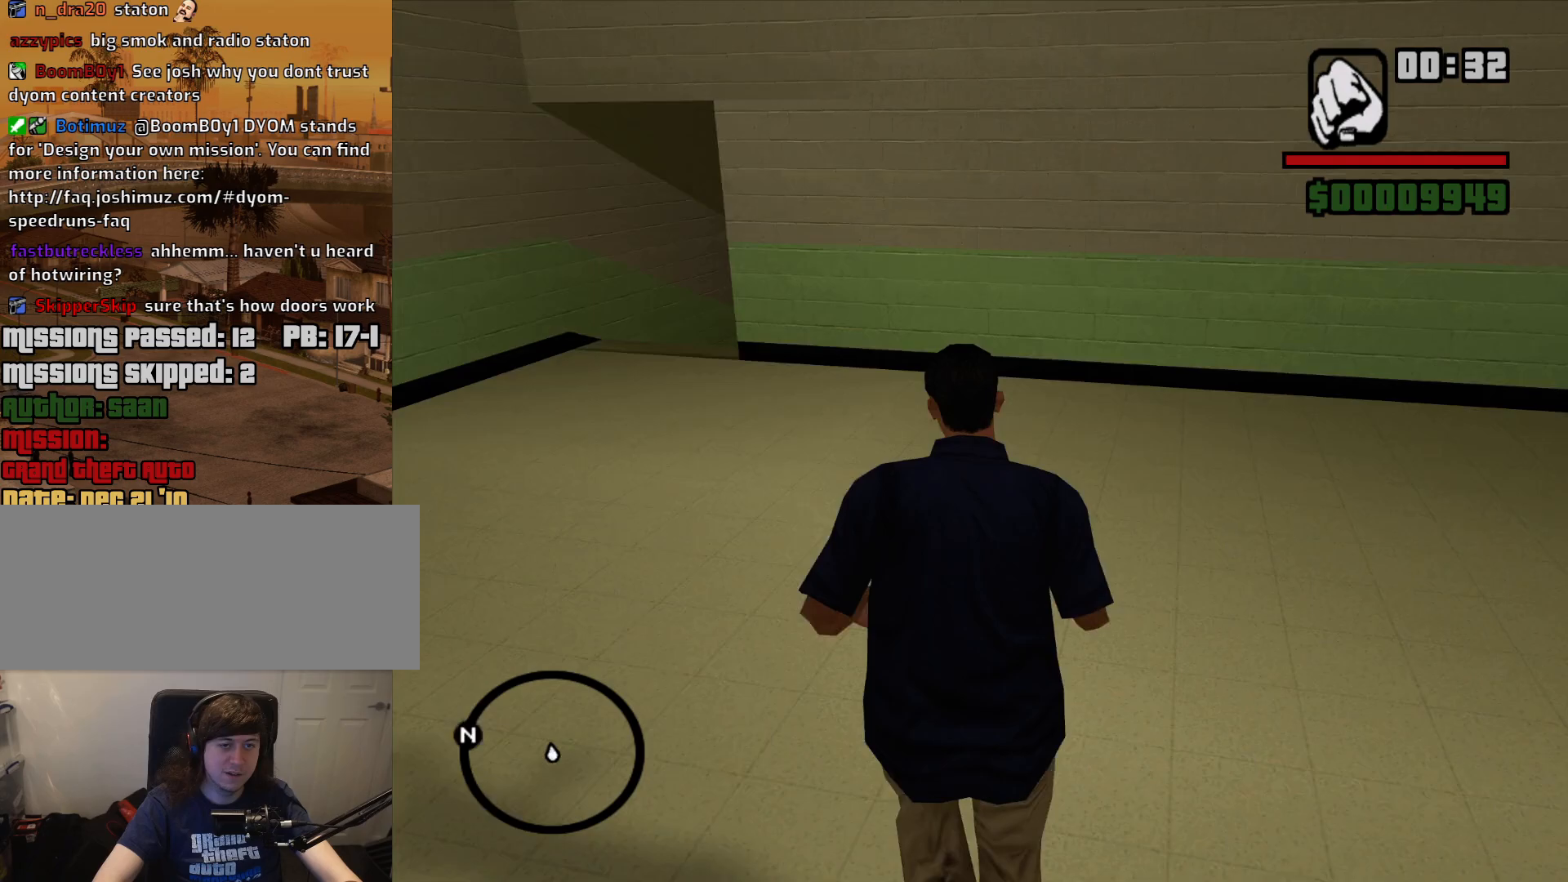
{"keys": ["d", "w"], "mouse": [], "events": [[17, "a", "up"], [250, "d", "down"], [250, "space", "down"], [300, "space", "up"], [434, "space", "down"], [484, "space", "up"]]}
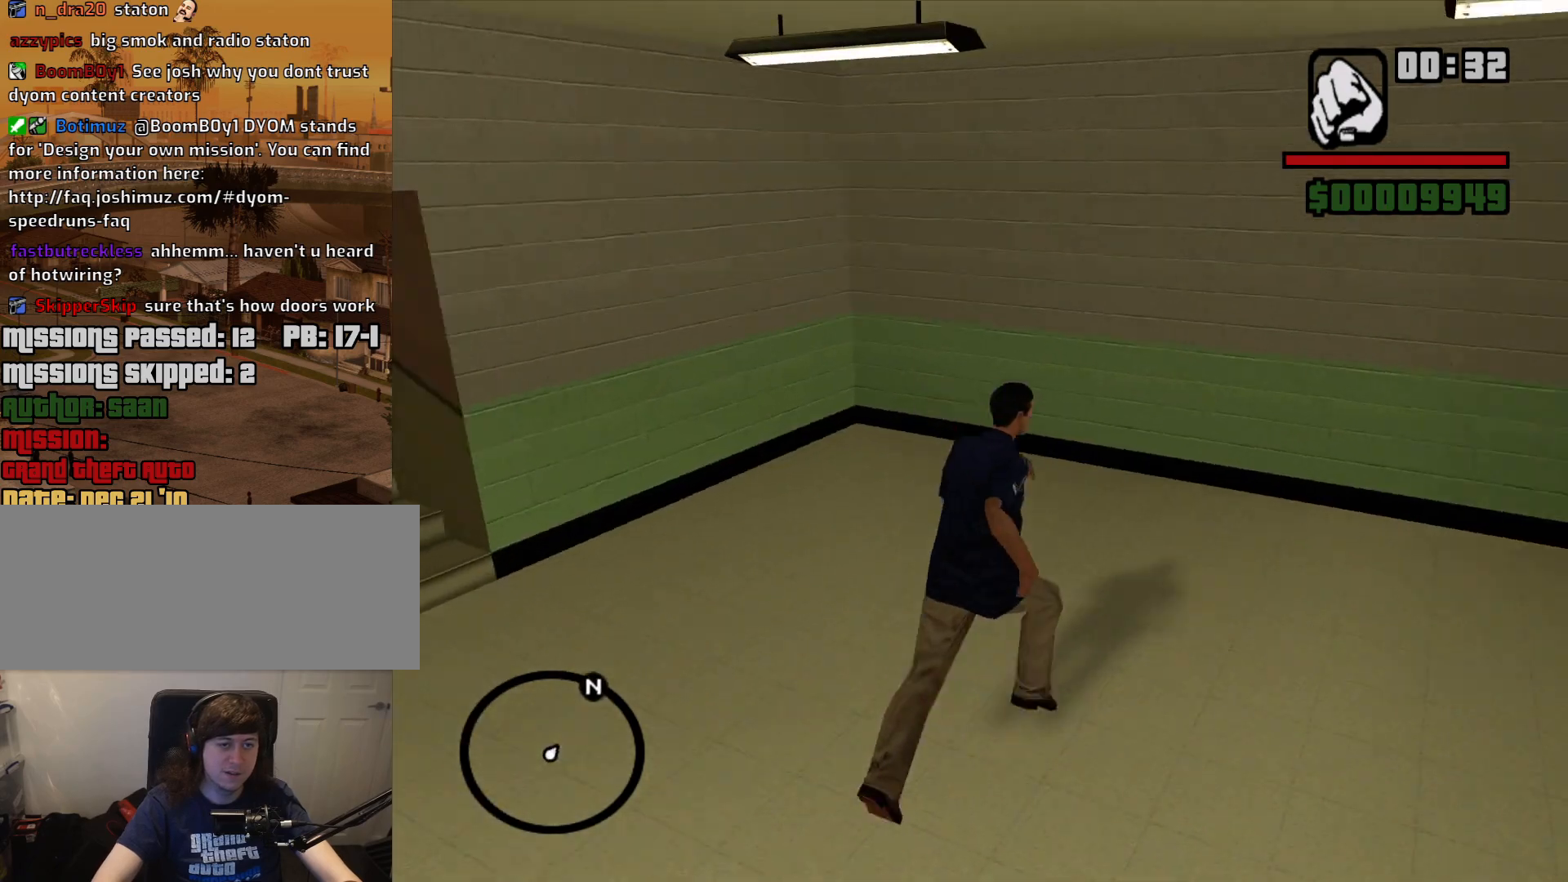
{"keys": ["a", "w"], "mouse": [], "events": [[117, "d", "up"], [117, "space", "down"], [167, "space", "up"], [317, "space", "down"], [400, "a", "down"], [400, "space", "up"]]}
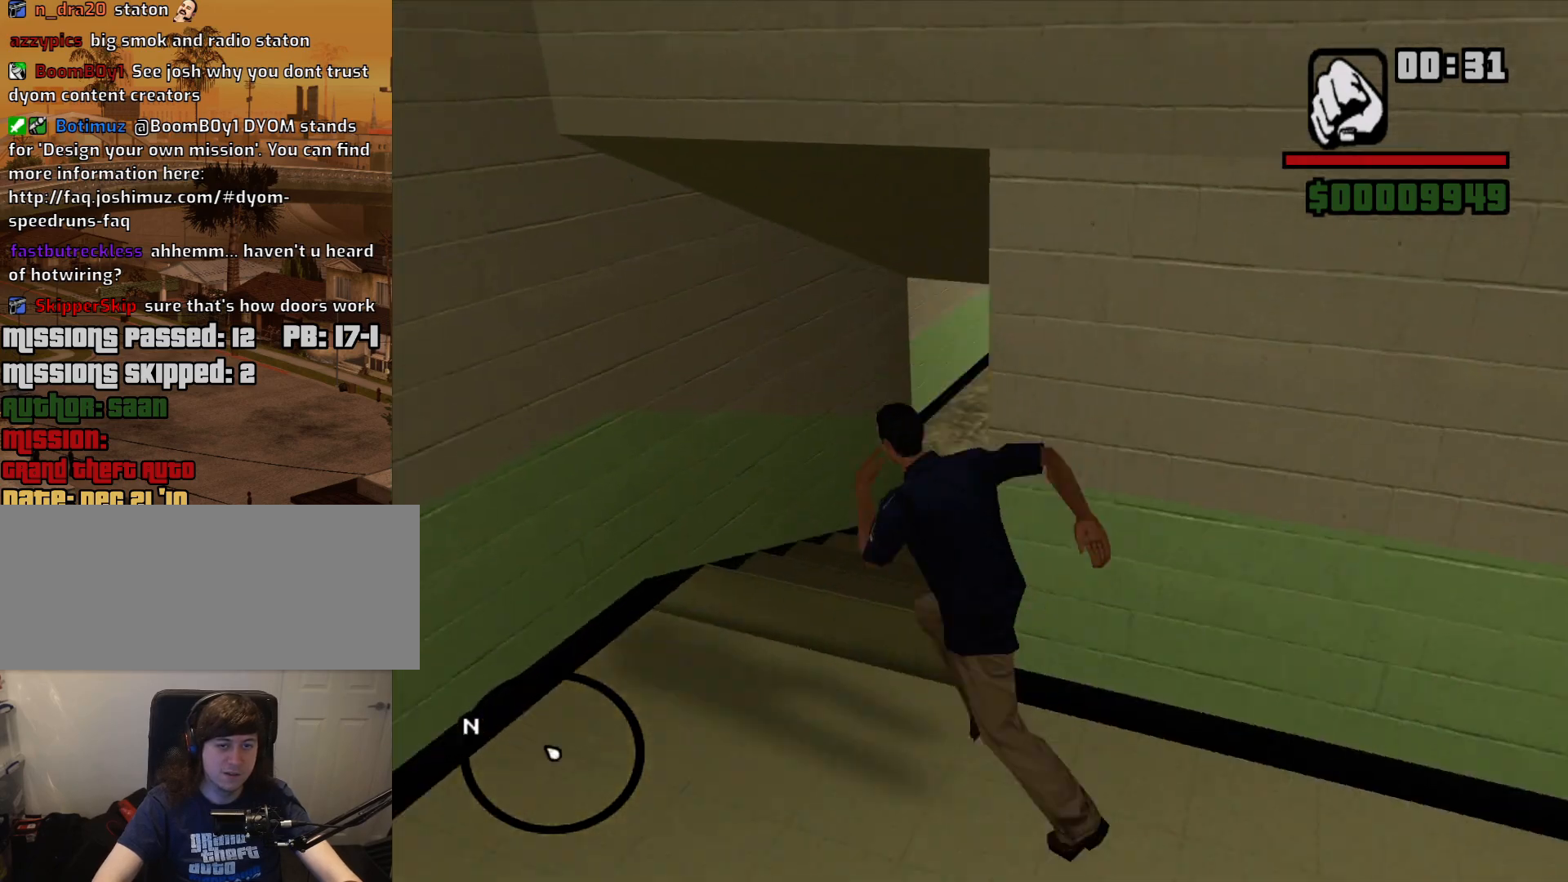
{"keys": ["a", "space", "w"], "mouse": [], "events": [[50, "space", "down"], [134, "space", "up"], [284, "space", "down"], [367, "space", "up"], [467, "space", "down"]]}
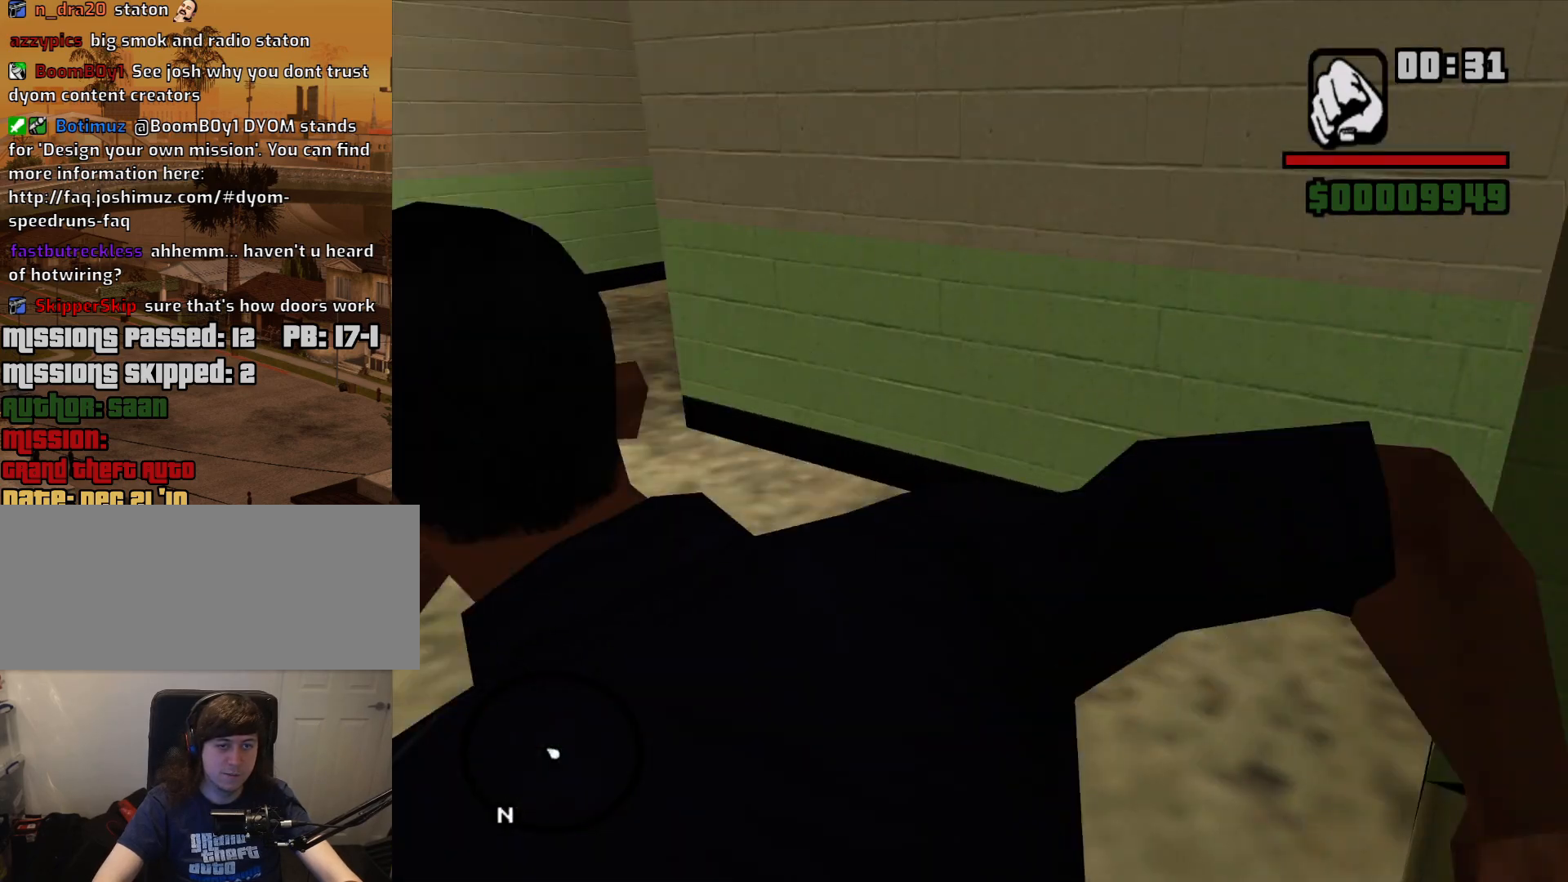
{"keys": ["a", "space", "w"], "mouse": [], "events": [[67, "space", "up"], [200, "space", "down"], [300, "space", "up"], [484, "space", "down"]]}
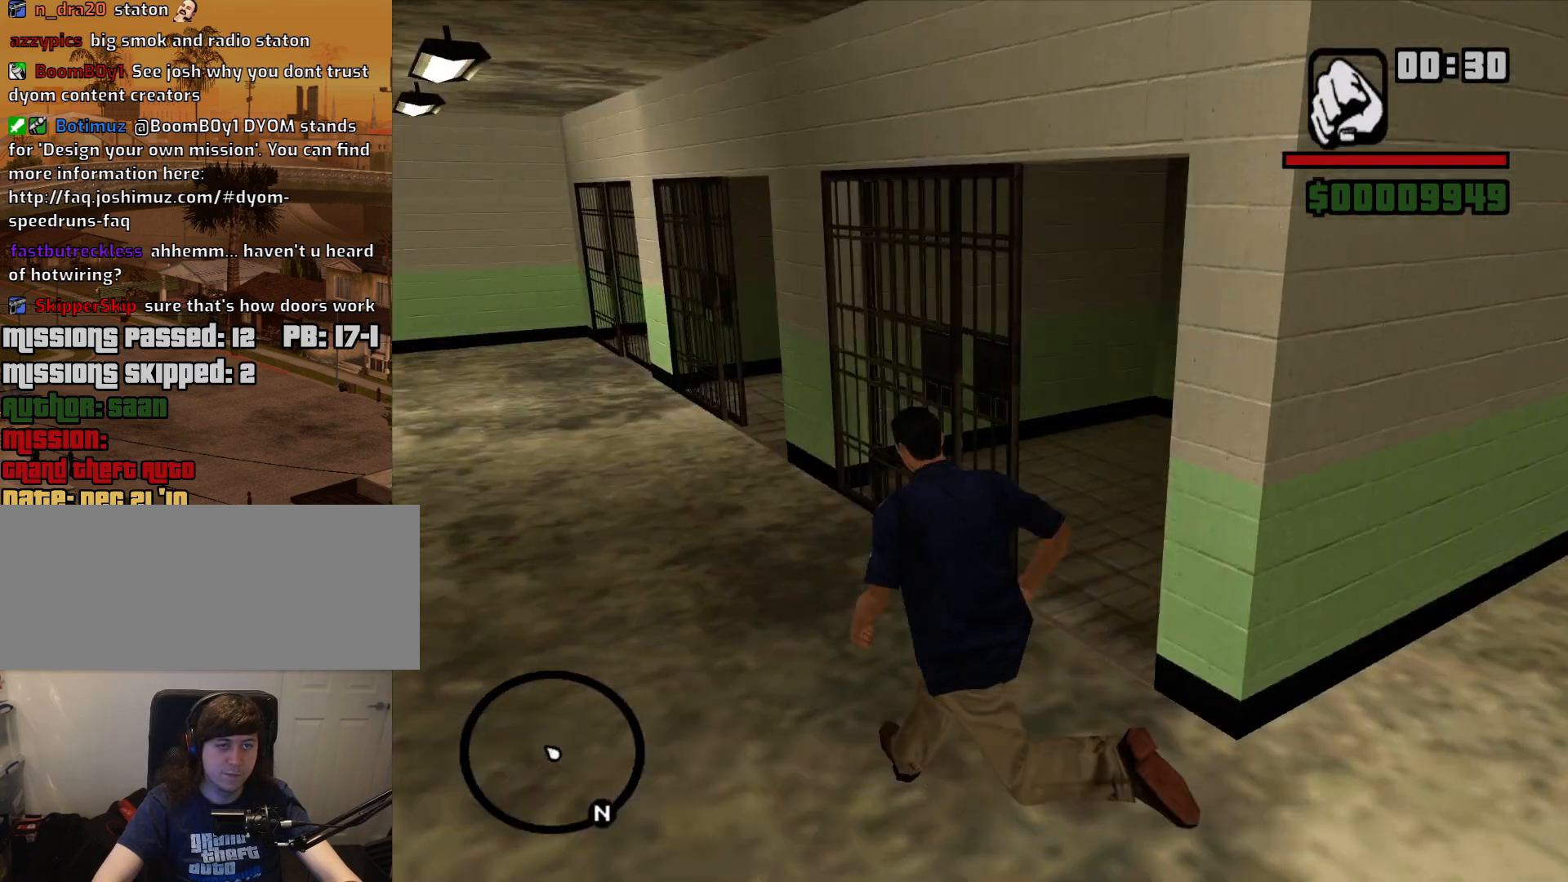
{"keys": ["a"], "mouse": [], "events": [[34, "space", "up"], [167, "space", "down"], [267, "space", "up"], [367, "w", "up"]]}
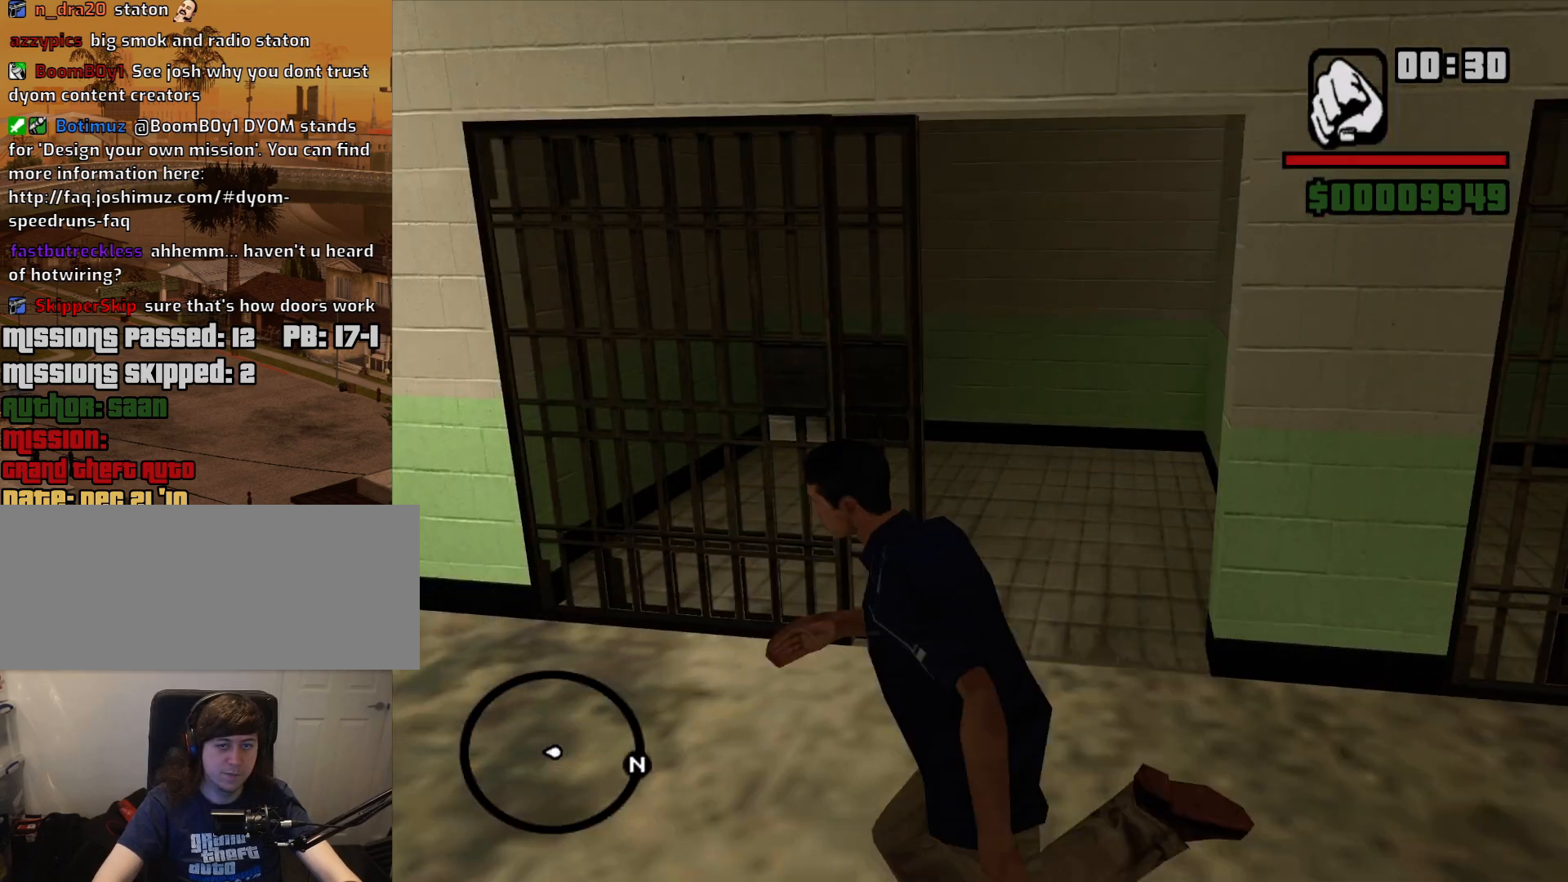
{"keys": ["a"], "mouse": [], "events": []}
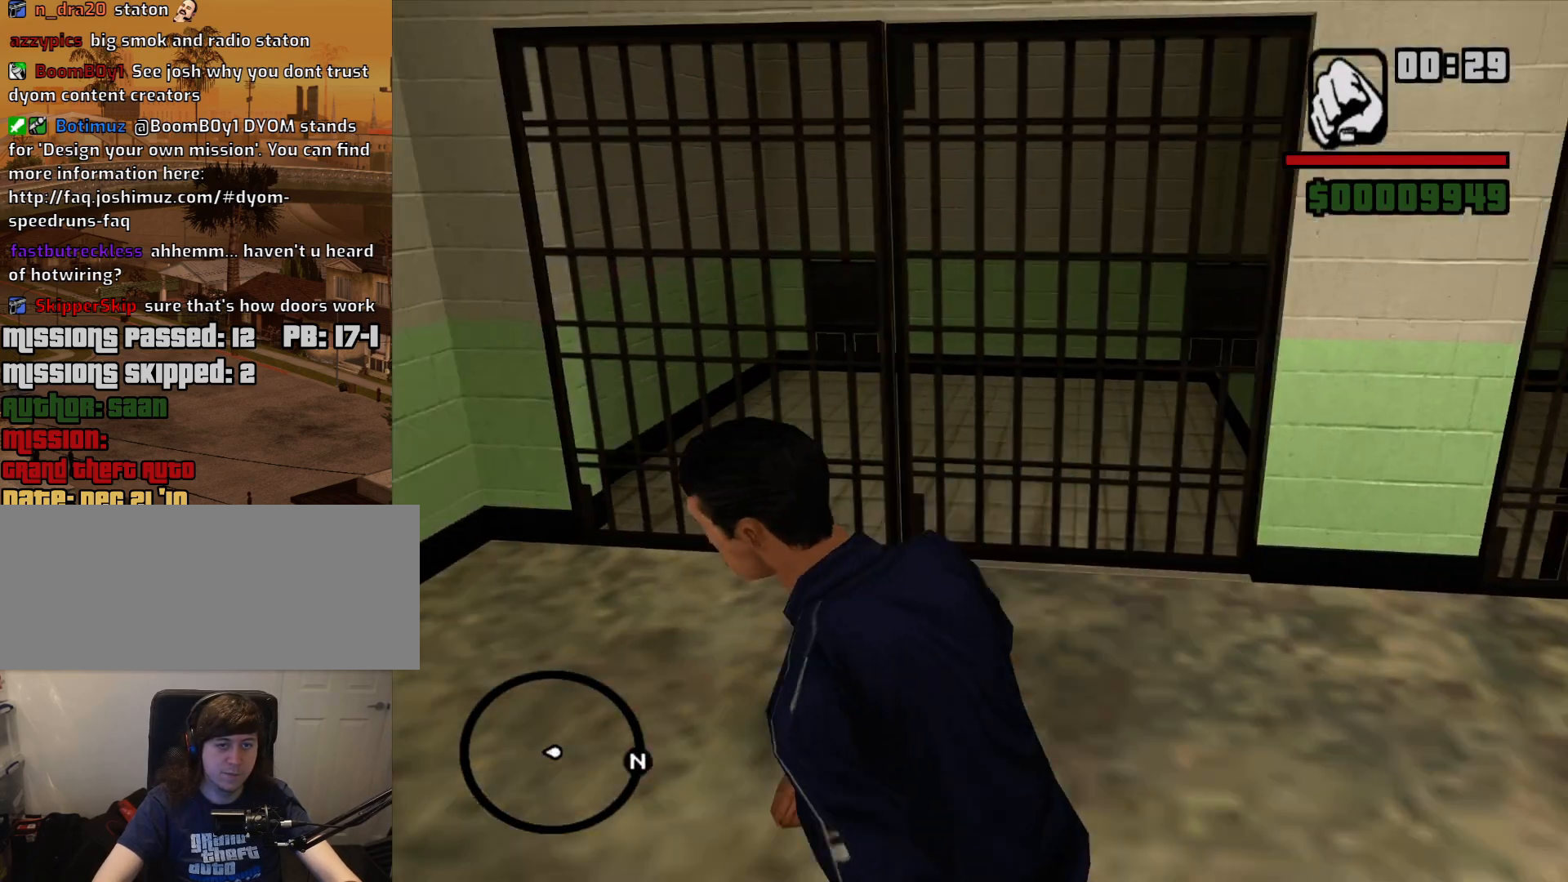
{"keys": ["d", "w"], "mouse": [], "events": [[150, "w", "down"], [200, "a", "up"], [250, "d", "down"]]}
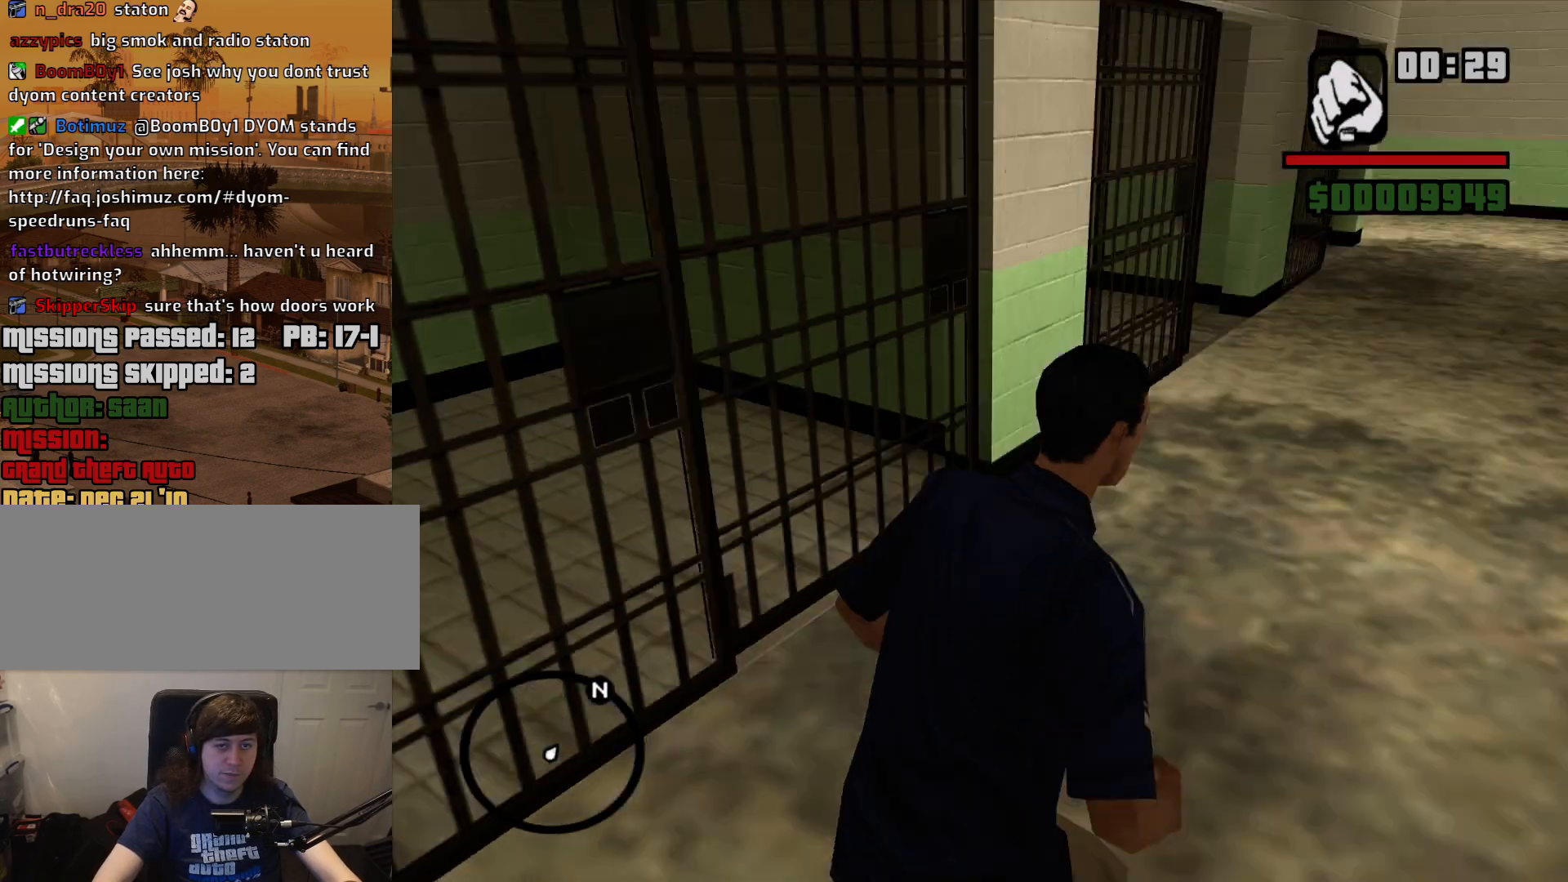
{"keys": ["d", "w"], "mouse": [], "events": []}
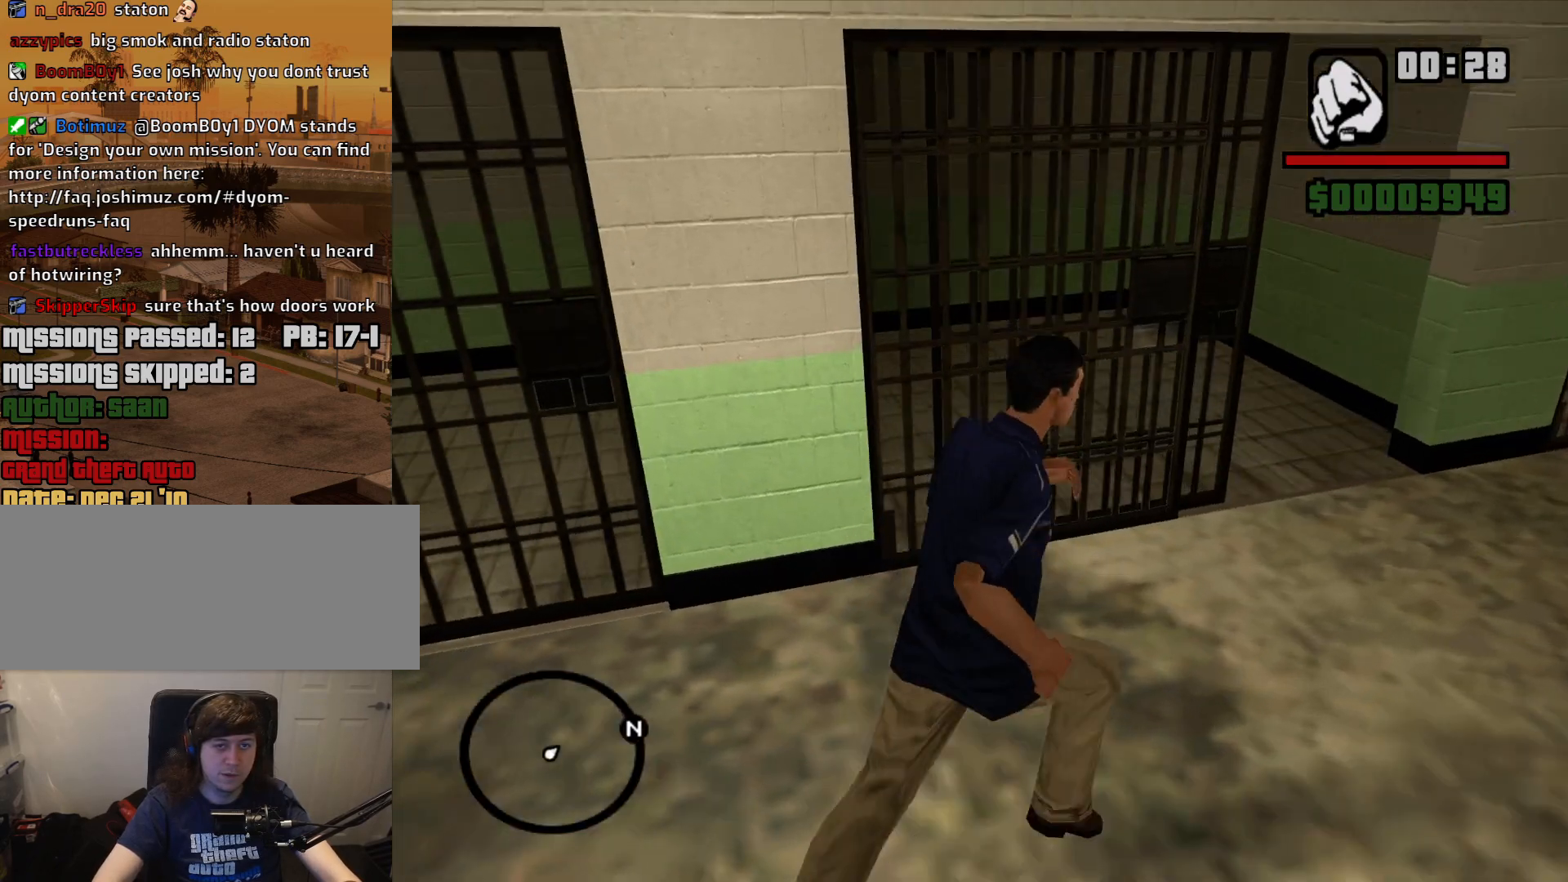
{"keys": ["d", "w"], "mouse": [], "events": [[50, "w", "up"], [334, "w", "down"]]}
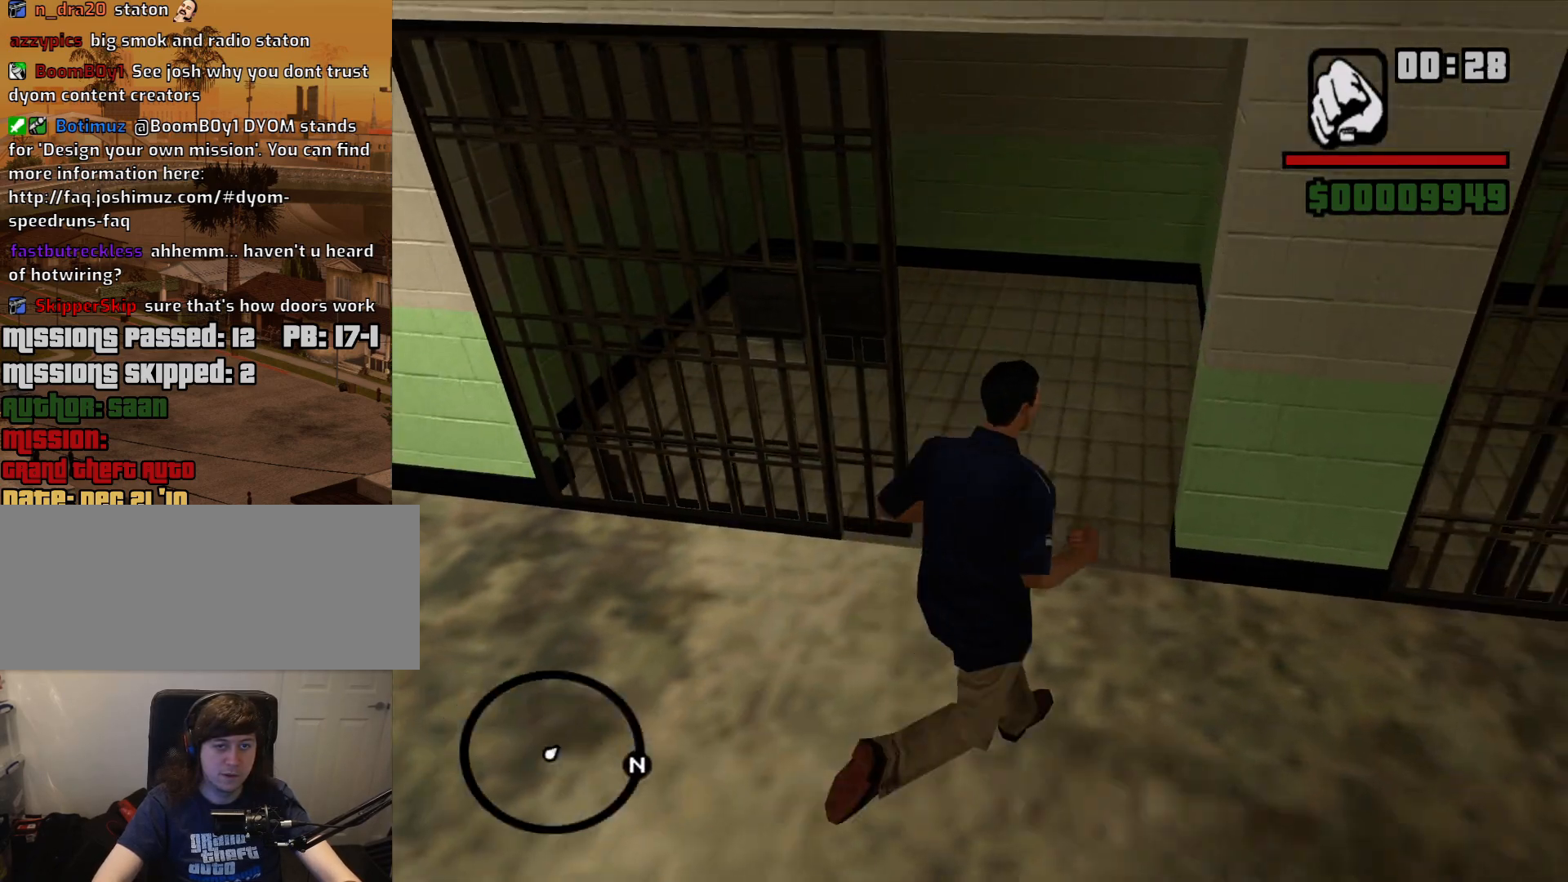
{"keys": ["d"], "mouse": [], "events": [[17, "d", "up"], [17, "w", "up"], [67, "d", "down"]]}
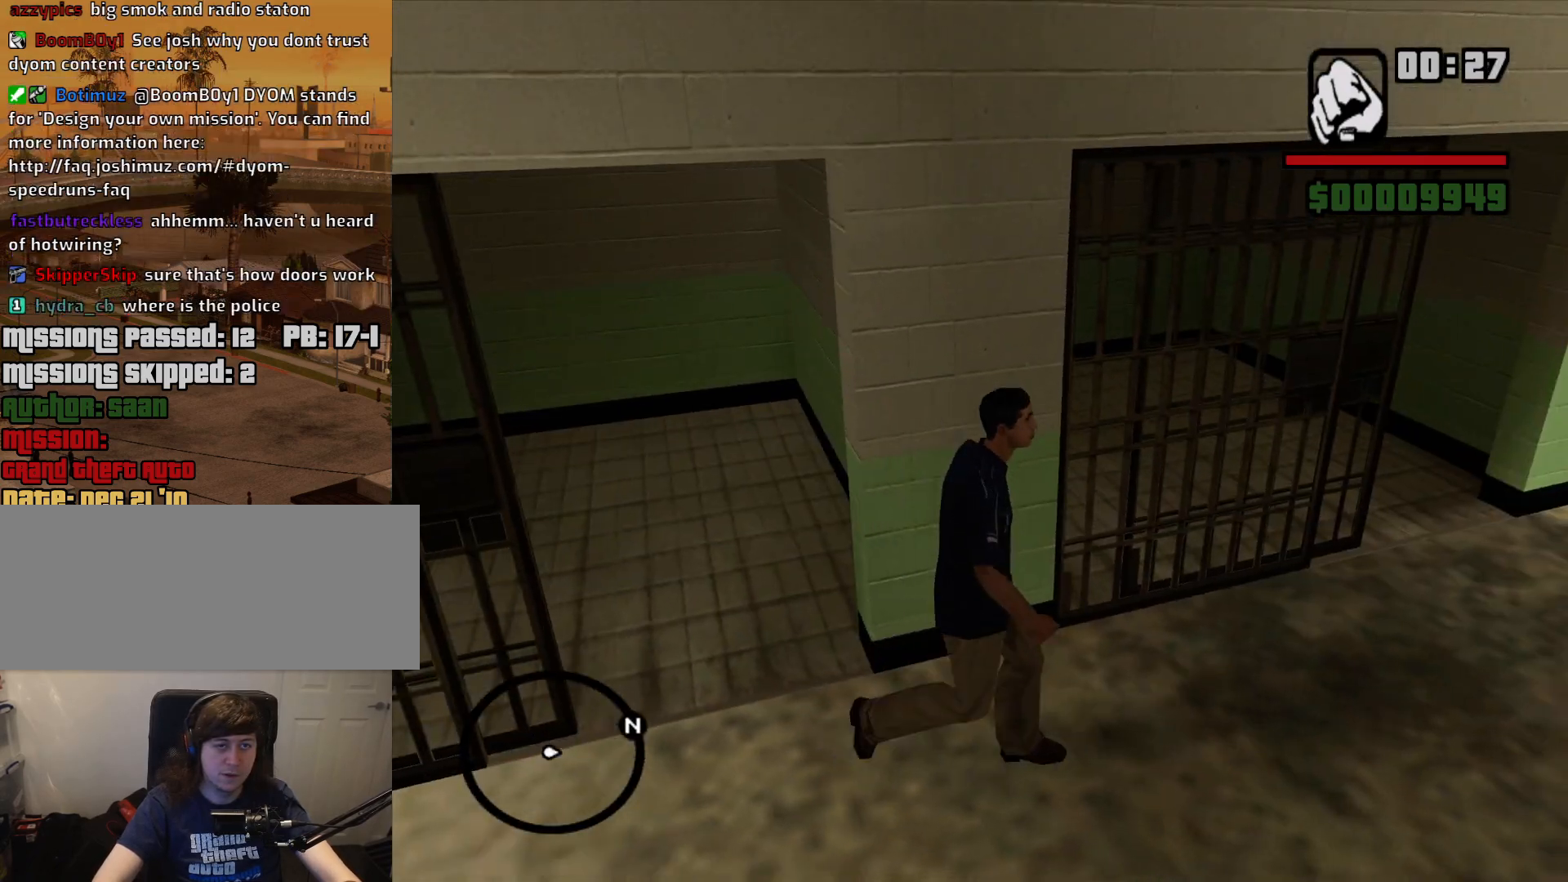
{"keys": ["d"], "mouse": [], "events": [[317, "s", "down"], [400, "s", "up"]]}
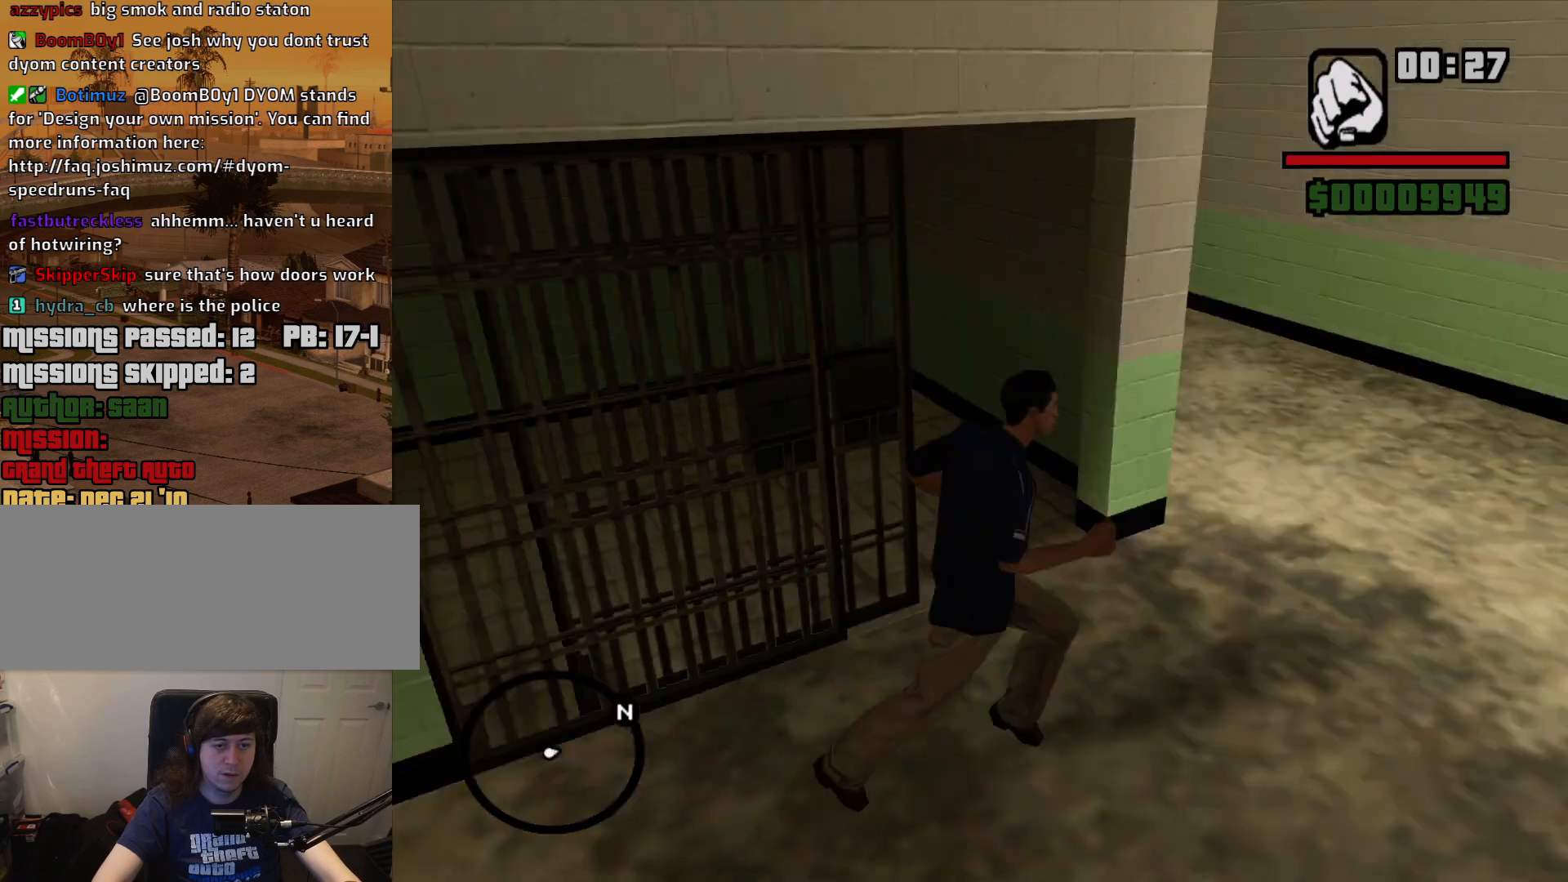
{"keys": ["w"], "mouse": [], "events": [[50, "w", "down"], [184, "space", "down"], [284, "space", "up"], [334, "d", "up"], [417, "space", "down"], [467, "space", "up"]]}
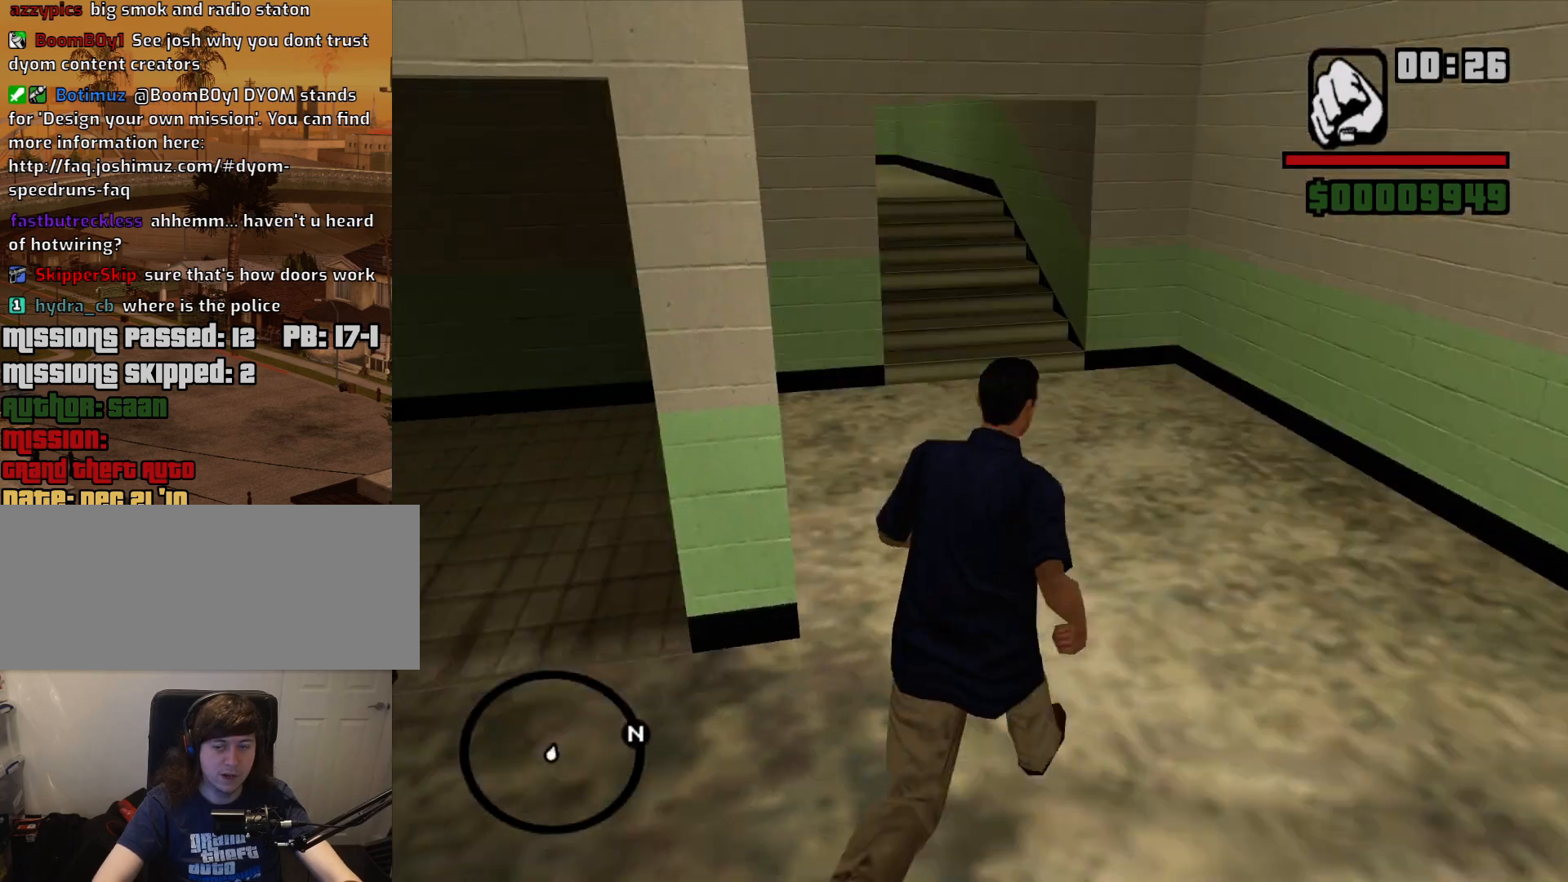
{"keys": ["space", "w"], "mouse": [], "events": [[117, "space", "down"], [200, "space", "up"], [300, "space", "down"], [384, "space", "up"], [484, "space", "down"]]}
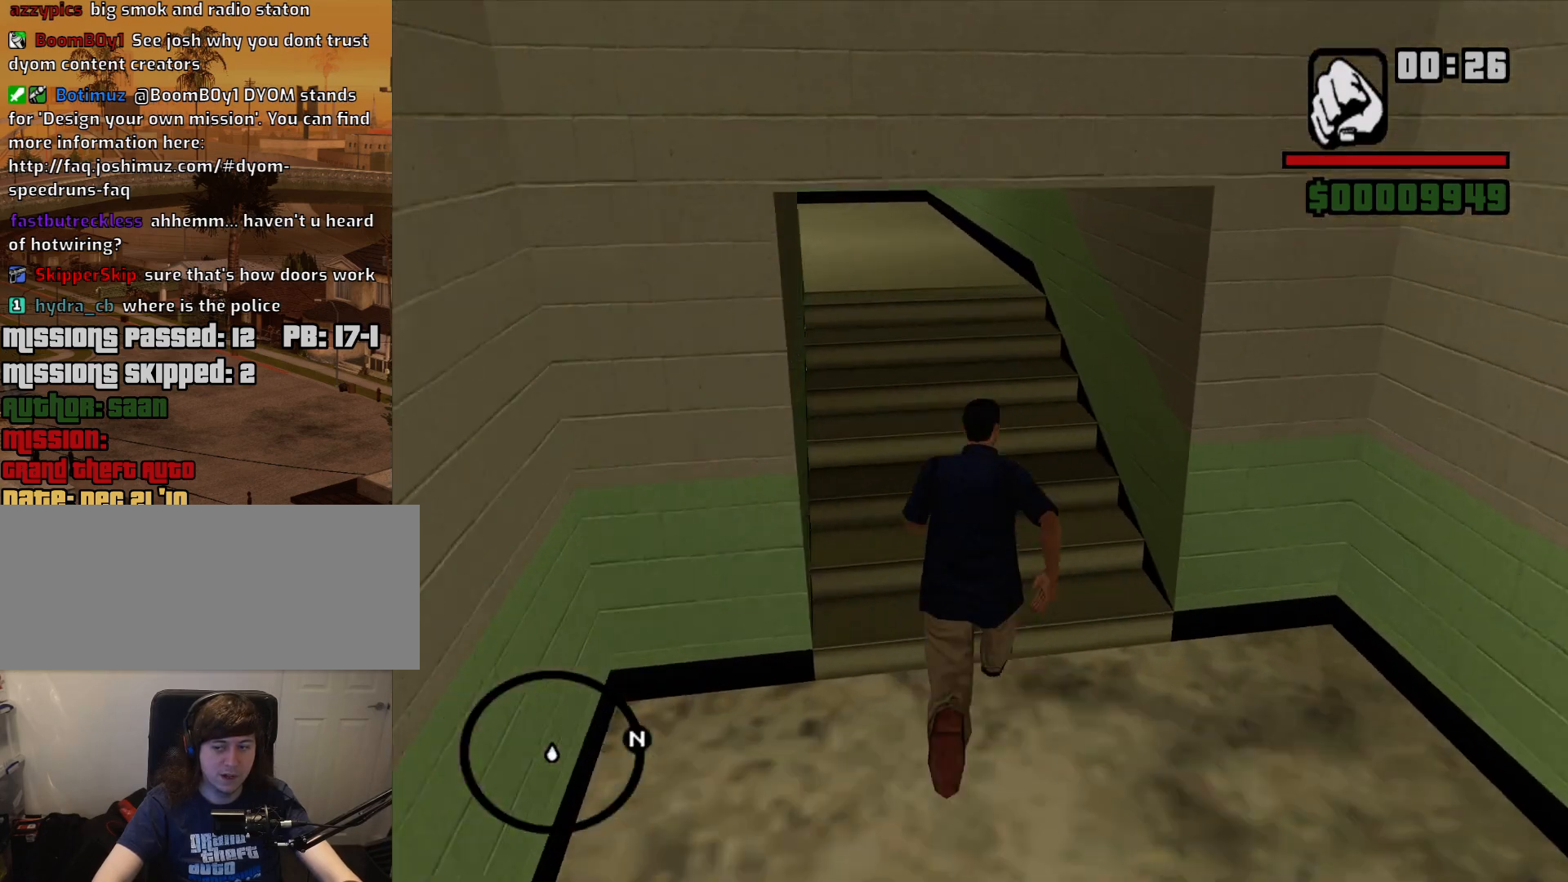
{"keys": ["w"], "mouse": [], "events": [[84, "space", "up"], [167, "space", "down"], [267, "space", "up"], [400, "space", "down"], [500, "space", "up"]]}
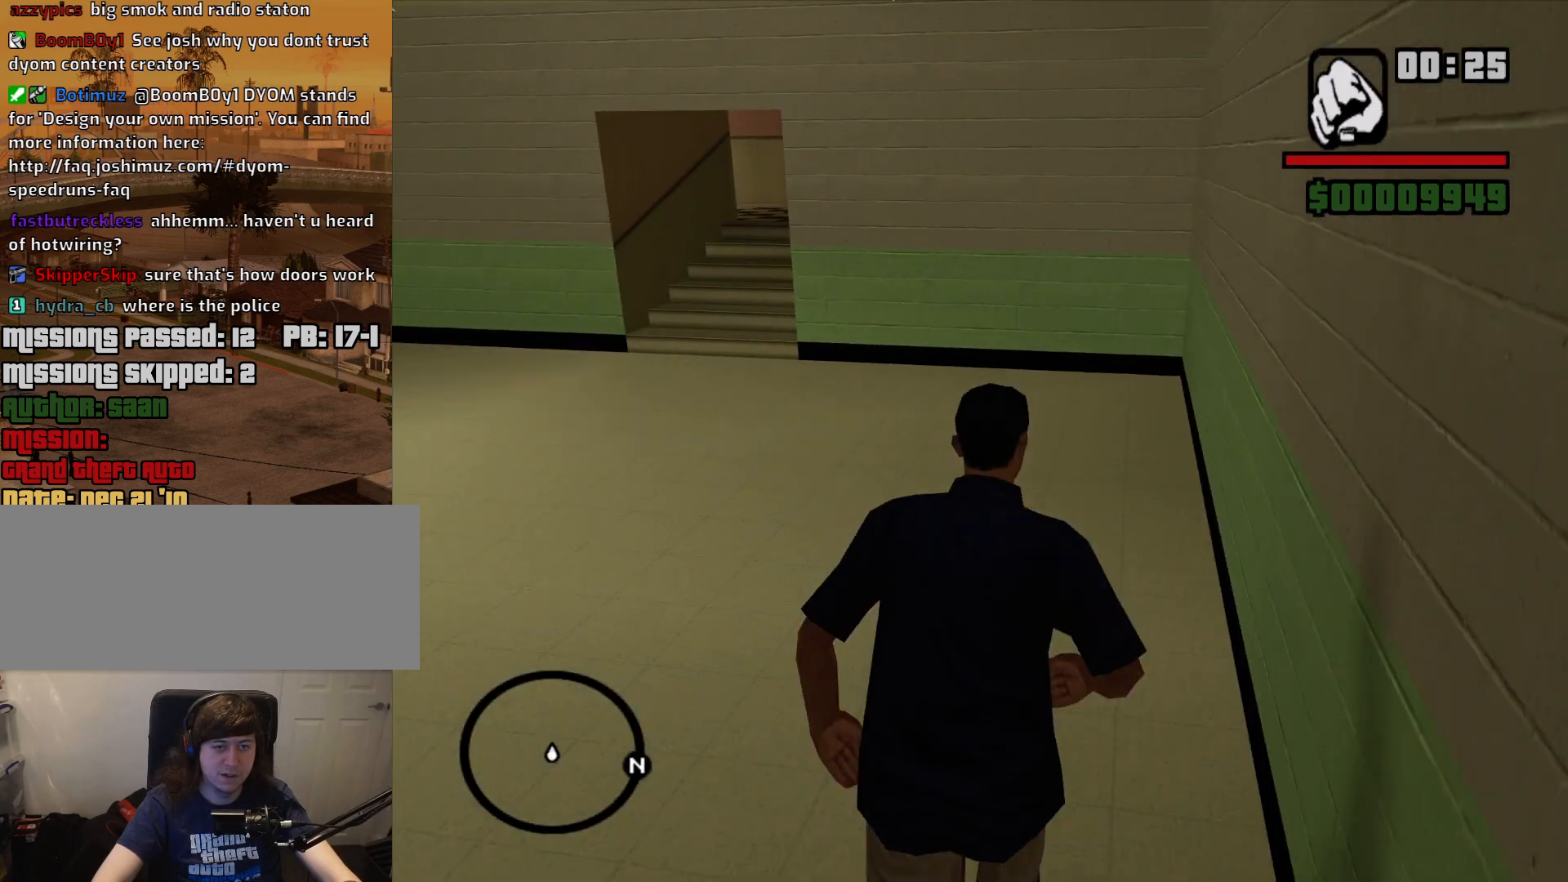
{"keys": ["d", "w"], "mouse": [], "events": [[100, "space", "down"], [184, "space", "up"], [284, "d", "down"], [334, "space", "down"], [417, "space", "up"]]}
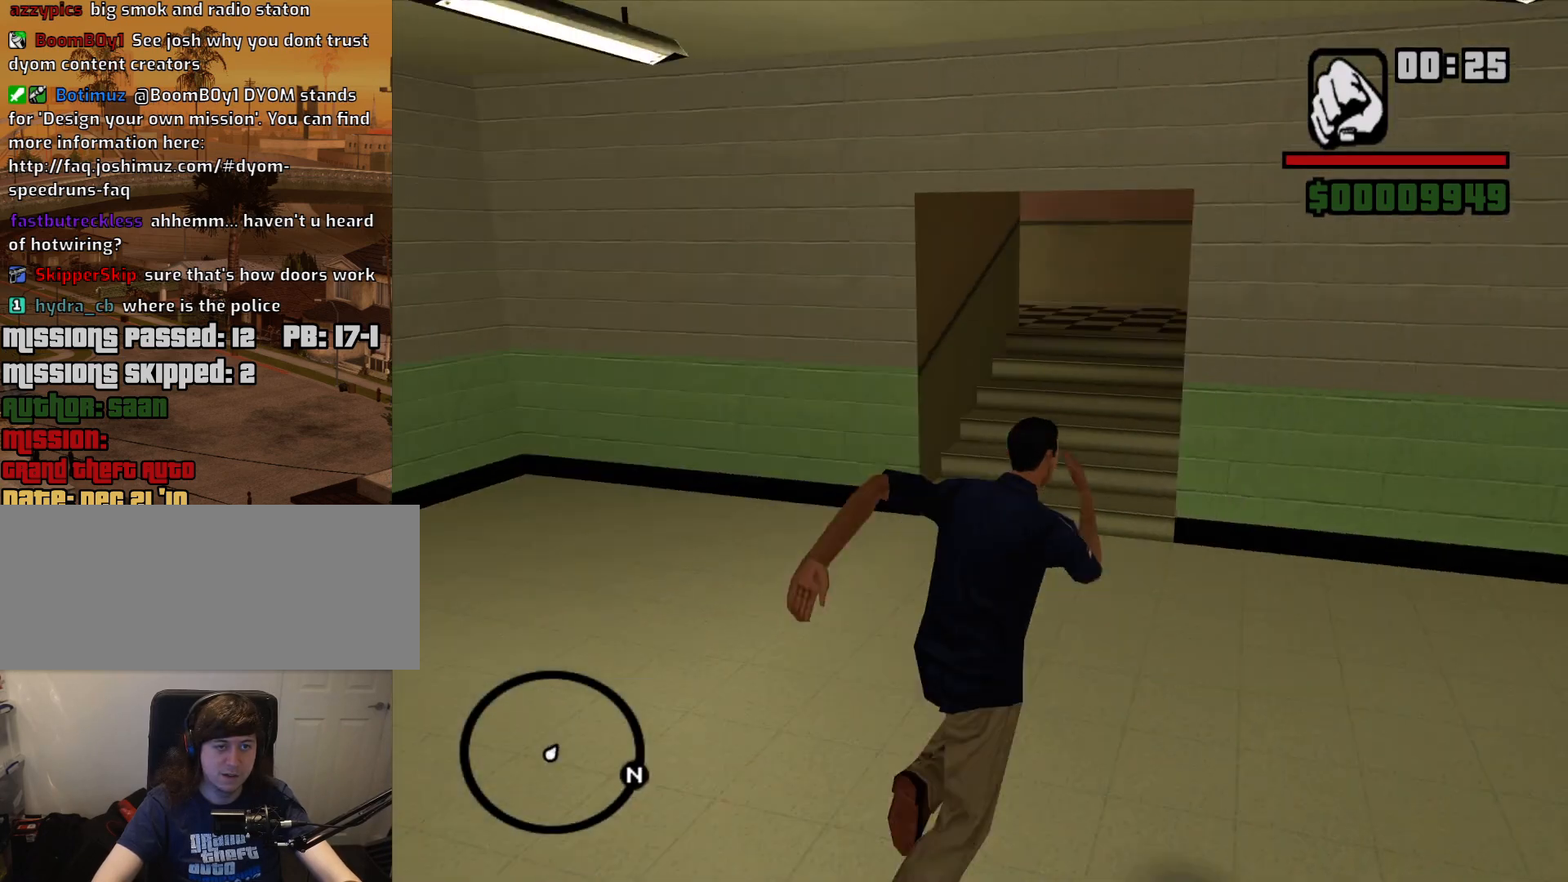
{"keys": ["a", "w"], "mouse": [], "events": [[100, "d", "up"], [350, "space", "down"], [384, "space", "up"], [484, "a", "down"]]}
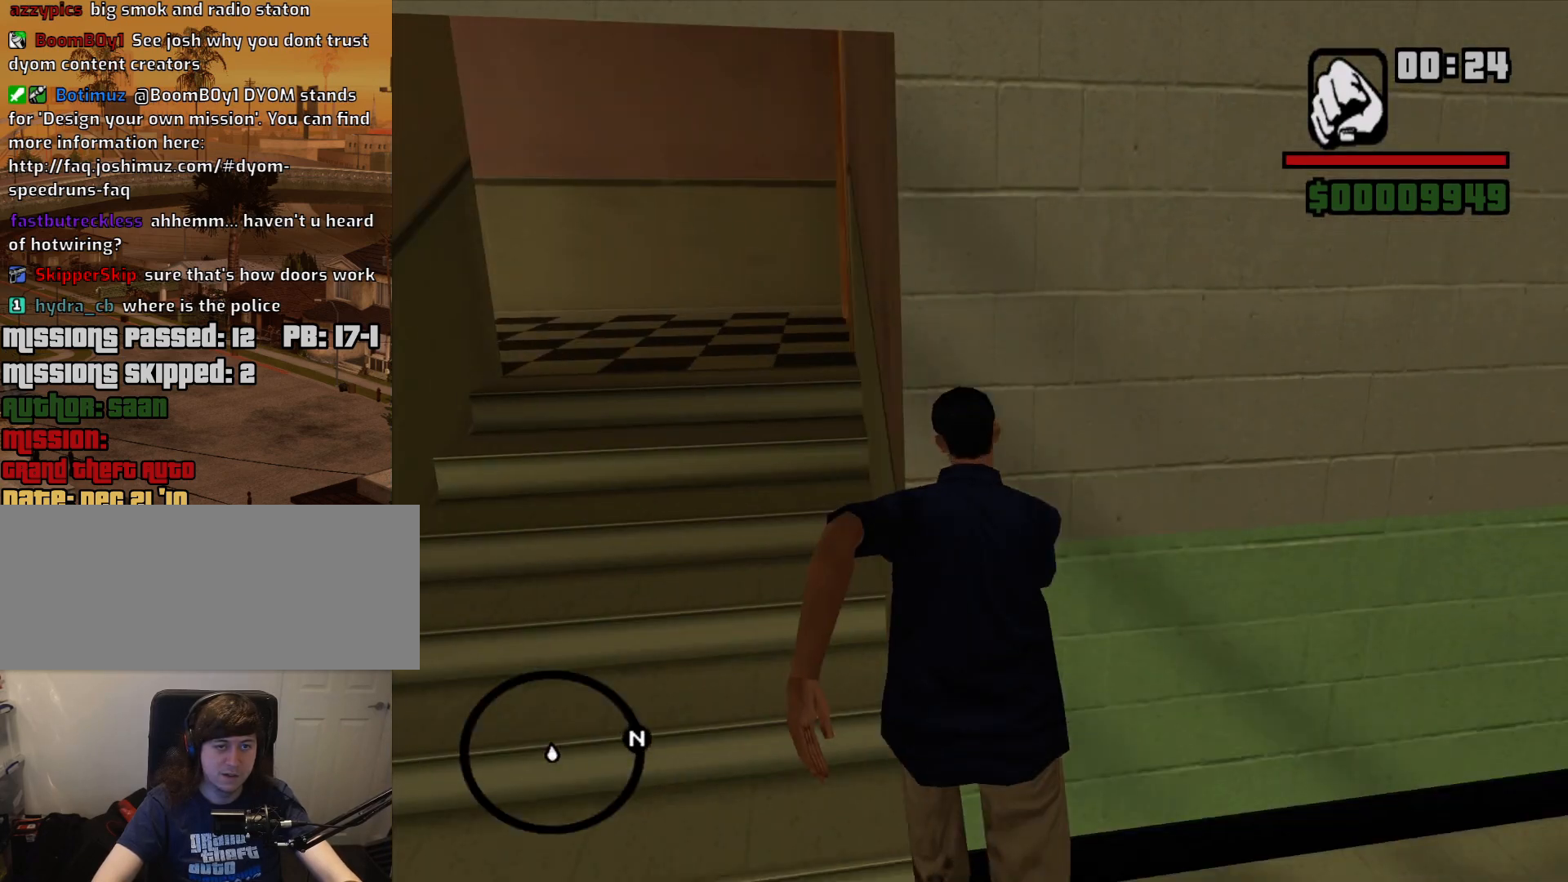
{"keys": ["space", "w"], "mouse": [], "events": [[34, "space", "down"], [134, "space", "up"], [267, "space", "down"], [367, "space", "up"], [400, "a", "up"], [500, "space", "down"]]}
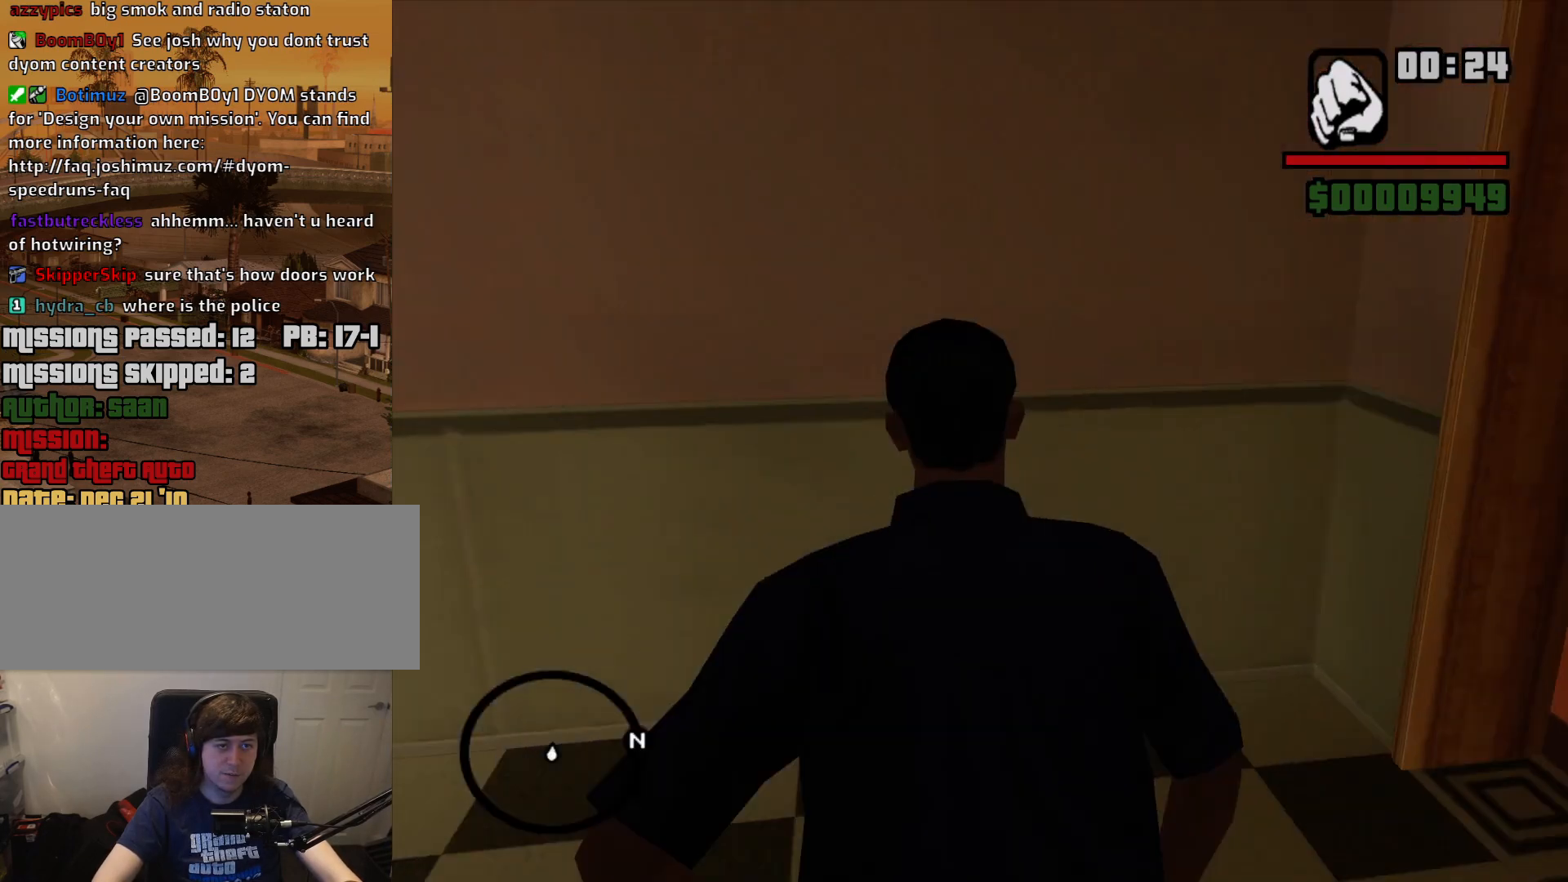
{"keys": ["space", "w"], "mouse": [], "events": [[50, "a", "down"], [50, "space", "up"], [184, "space", "down"], [234, "a", "up"], [284, "space", "up"], [417, "space", "down"]]}
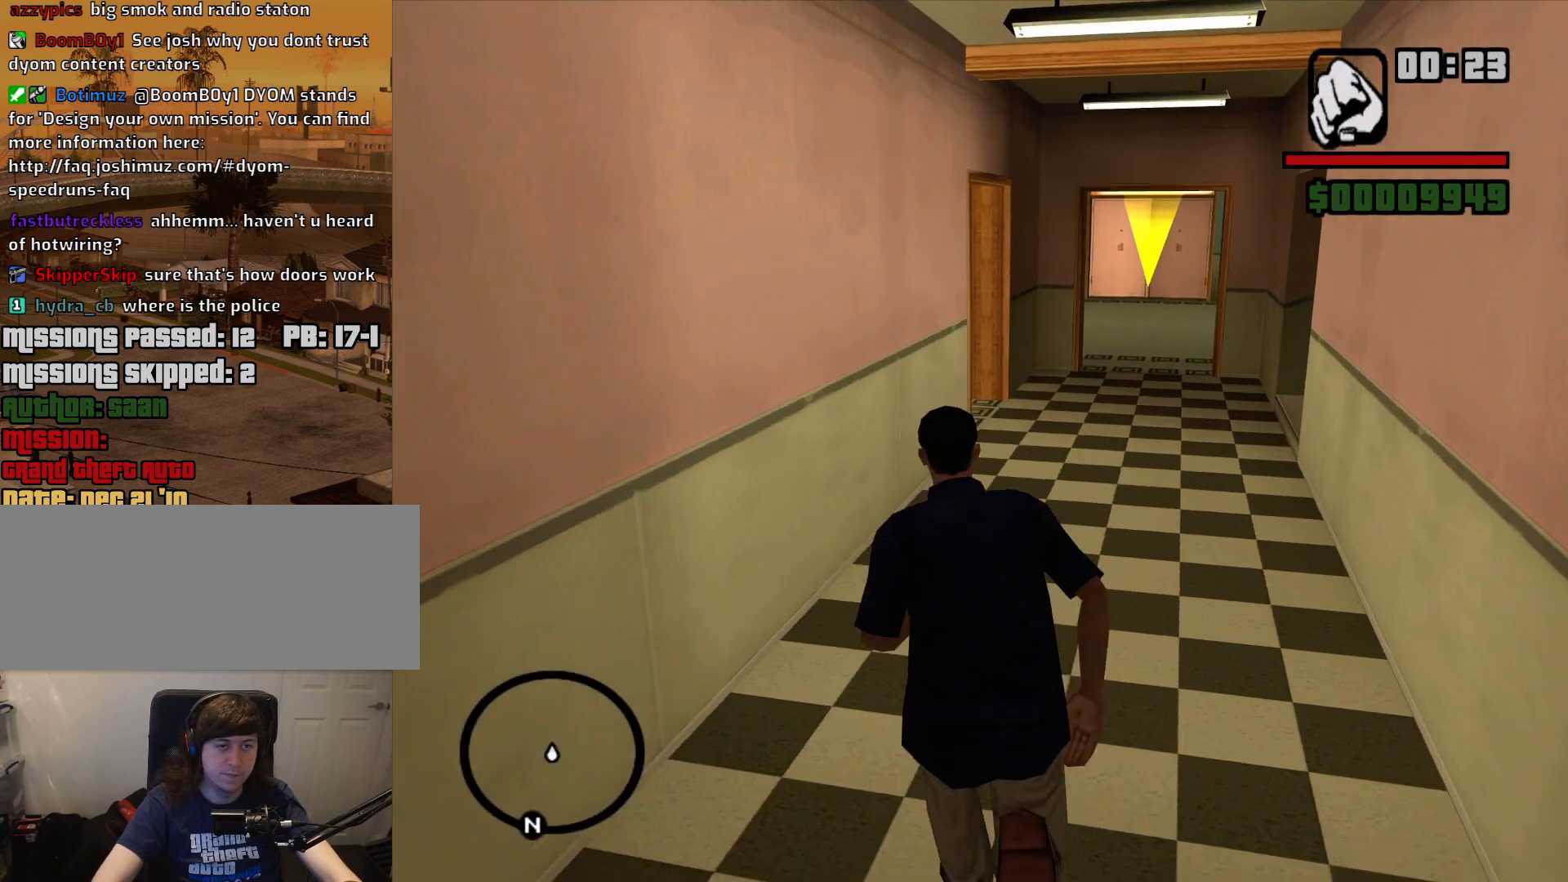
{"keys": ["d", "w"], "mouse": [], "events": [[17, "space", "up"], [67, "d", "down"], [150, "space", "down"], [200, "space", "up"]]}
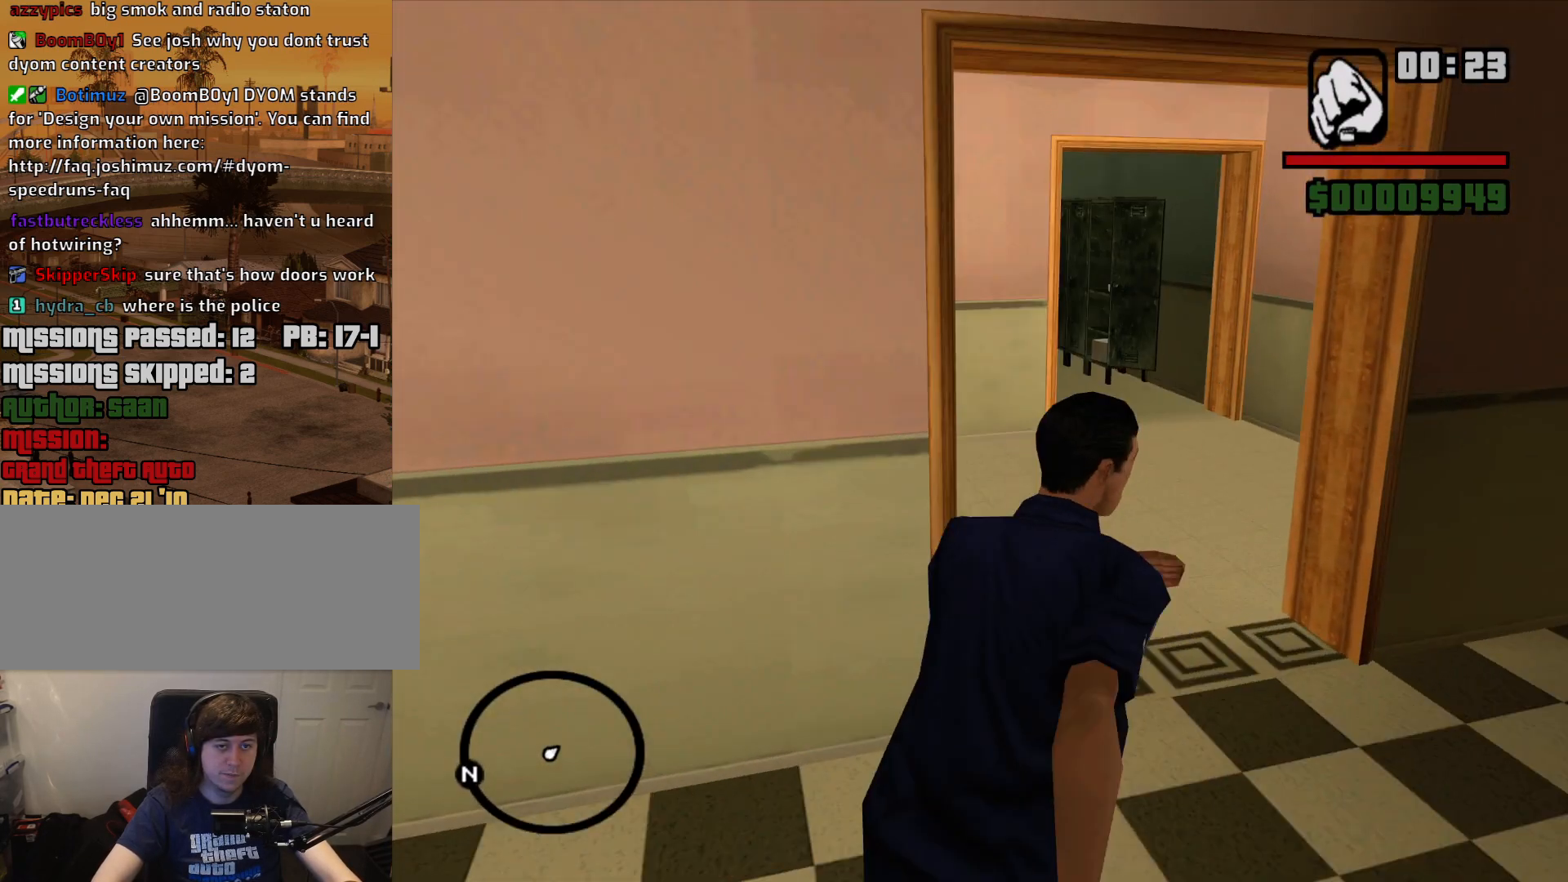
{"keys": ["d"], "mouse": [], "events": [[34, "d", "up"], [317, "d", "down"], [367, "w", "up"]]}
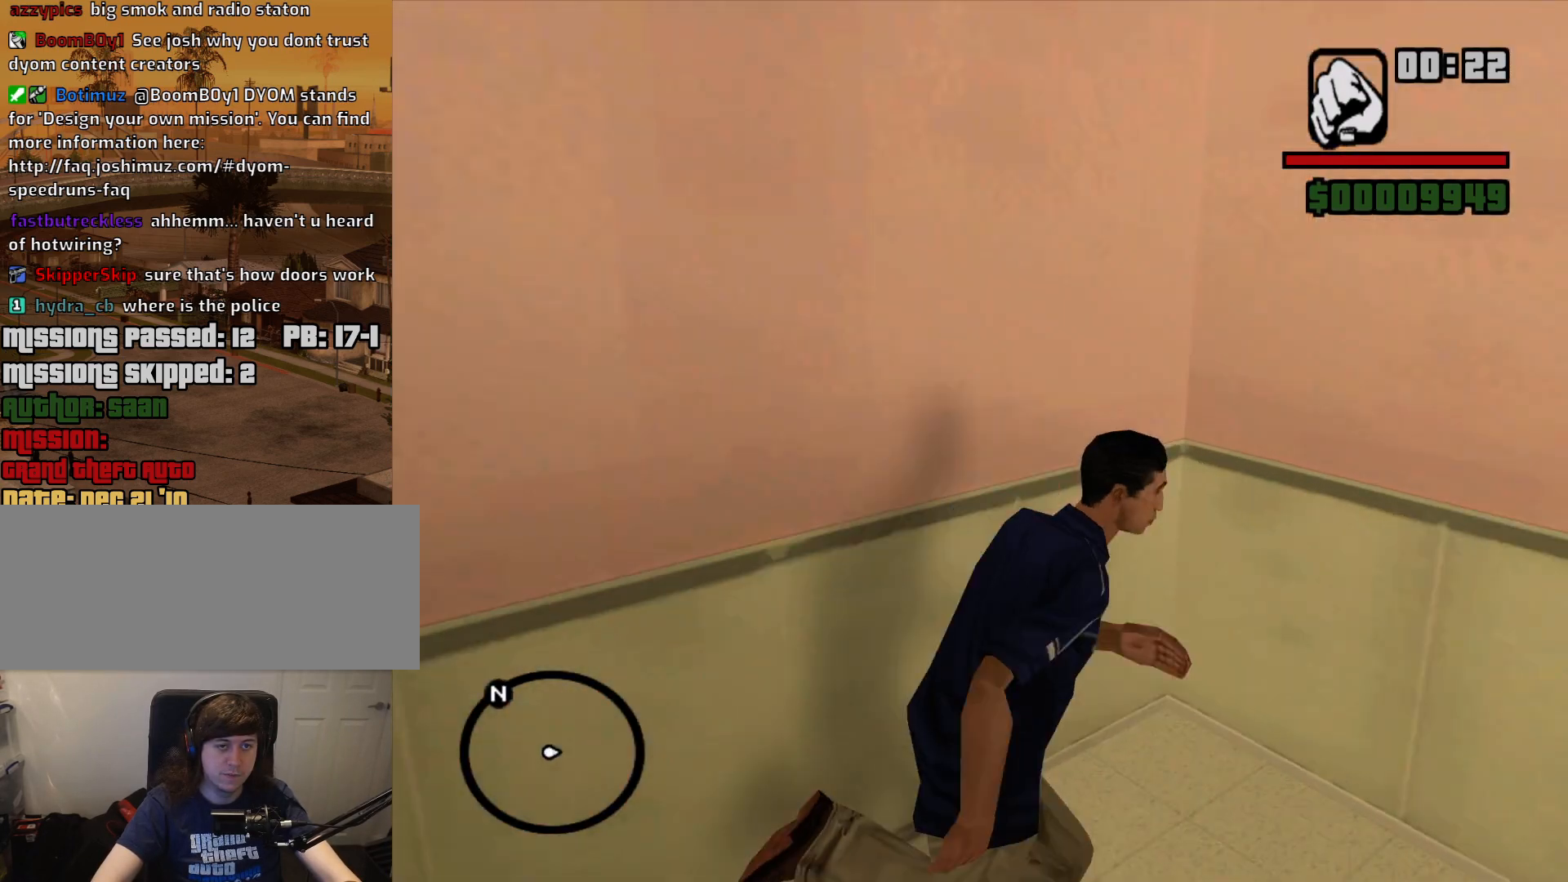
{"keys": ["w"], "mouse": [], "events": [[234, "w", "down"], [334, "d", "up"]]}
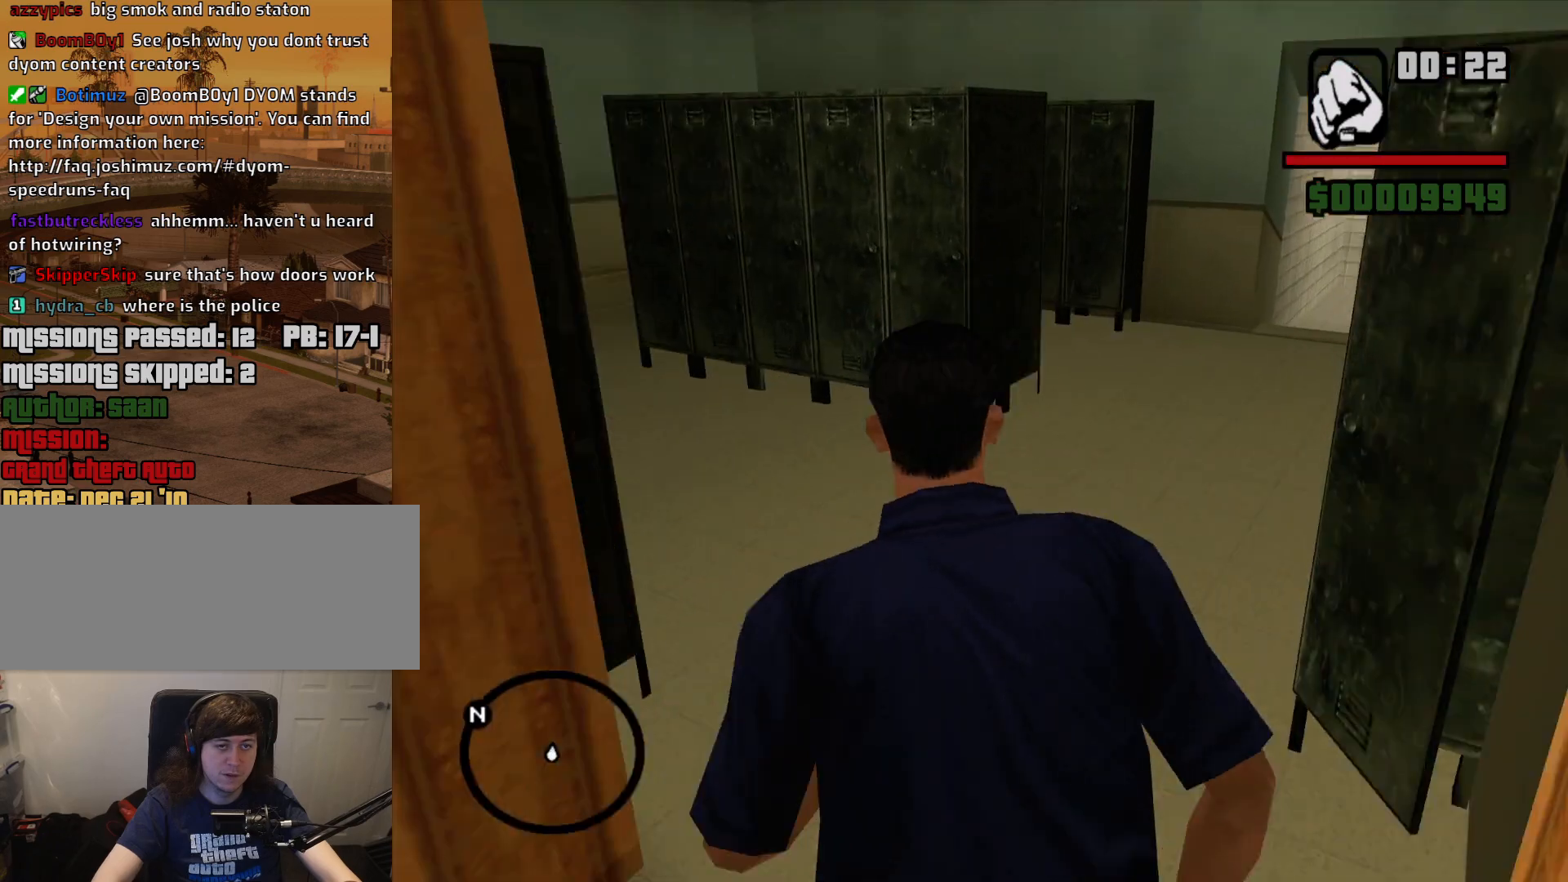
{"keys": ["w"], "mouse": [], "events": [[200, "d", "down"], [250, "w", "up"], [384, "w", "down"], [434, "d", "up"]]}
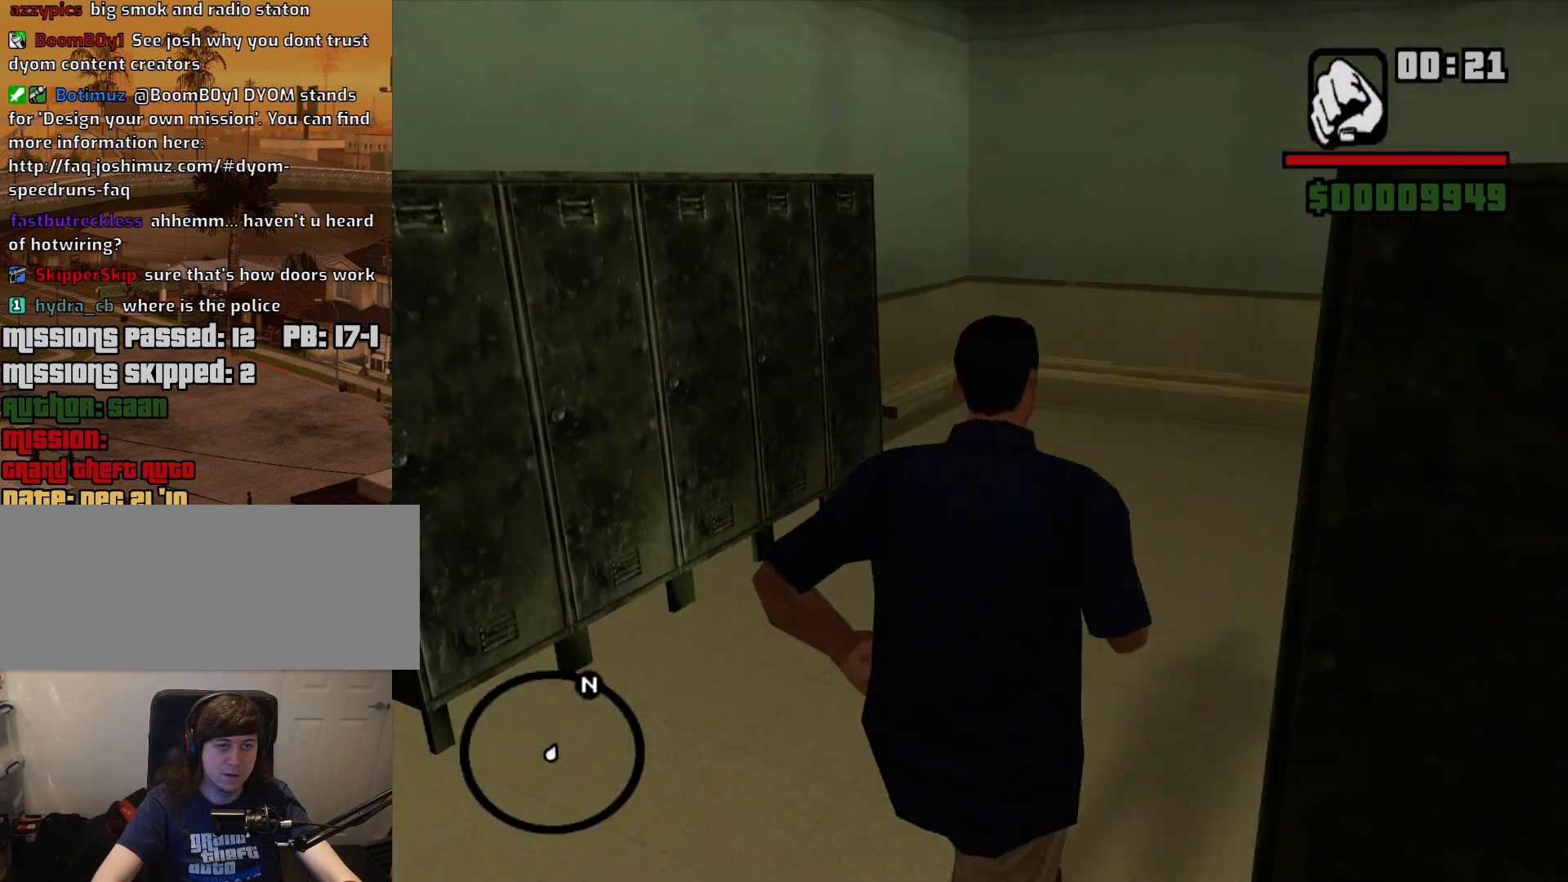
{"keys": ["a", "w"], "mouse": [], "events": [[117, "space", "down"], [167, "space", "up"], [217, "a", "down"], [317, "space", "down"], [350, "space", "up"]]}
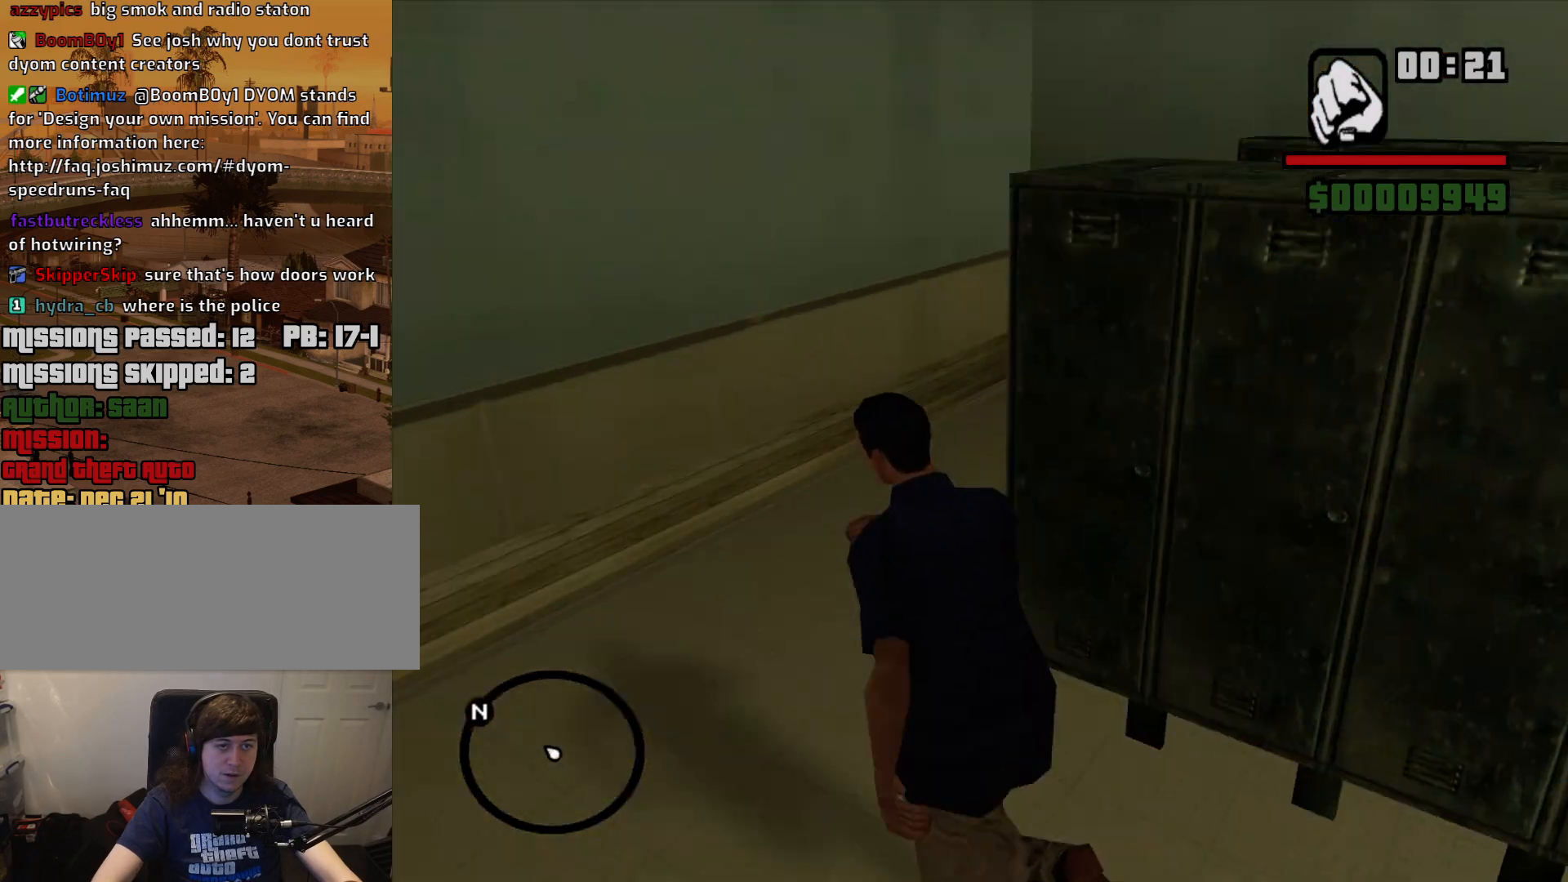
{"keys": ["space", "w"], "mouse": [], "events": [[134, "a", "up"], [384, "space", "down"], [417, "space", "up"], [467, "space", "down"]]}
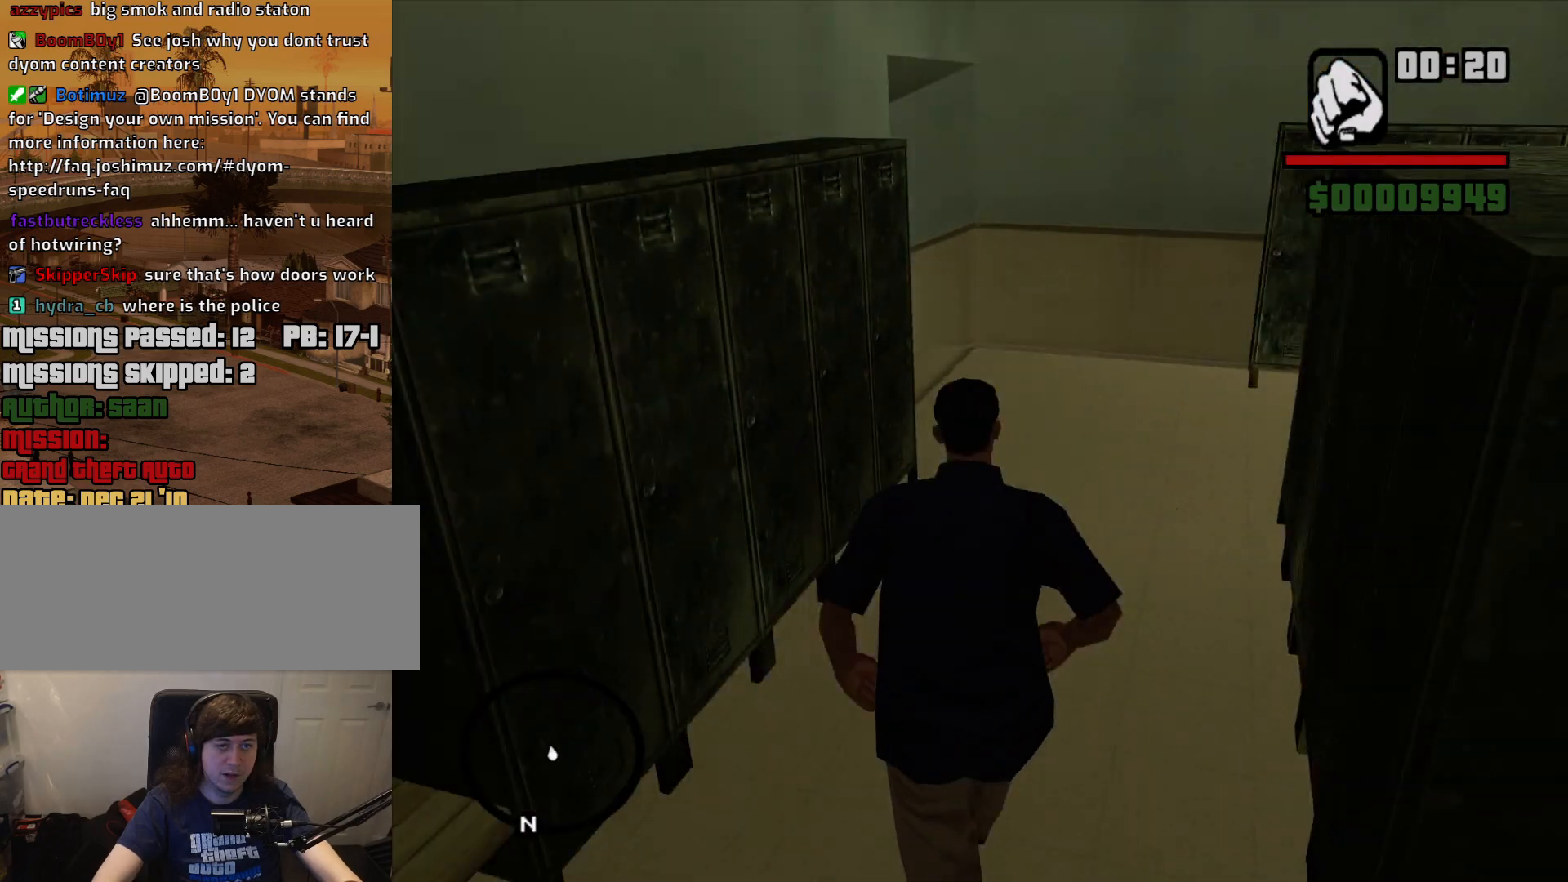
{"keys": ["space", "w"], "mouse": [], "events": [[17, "d", "down"], [67, "space", "up"], [117, "d", "up"], [200, "space", "down"], [250, "a", "down"], [300, "space", "up"], [434, "a", "up"], [434, "space", "down"]]}
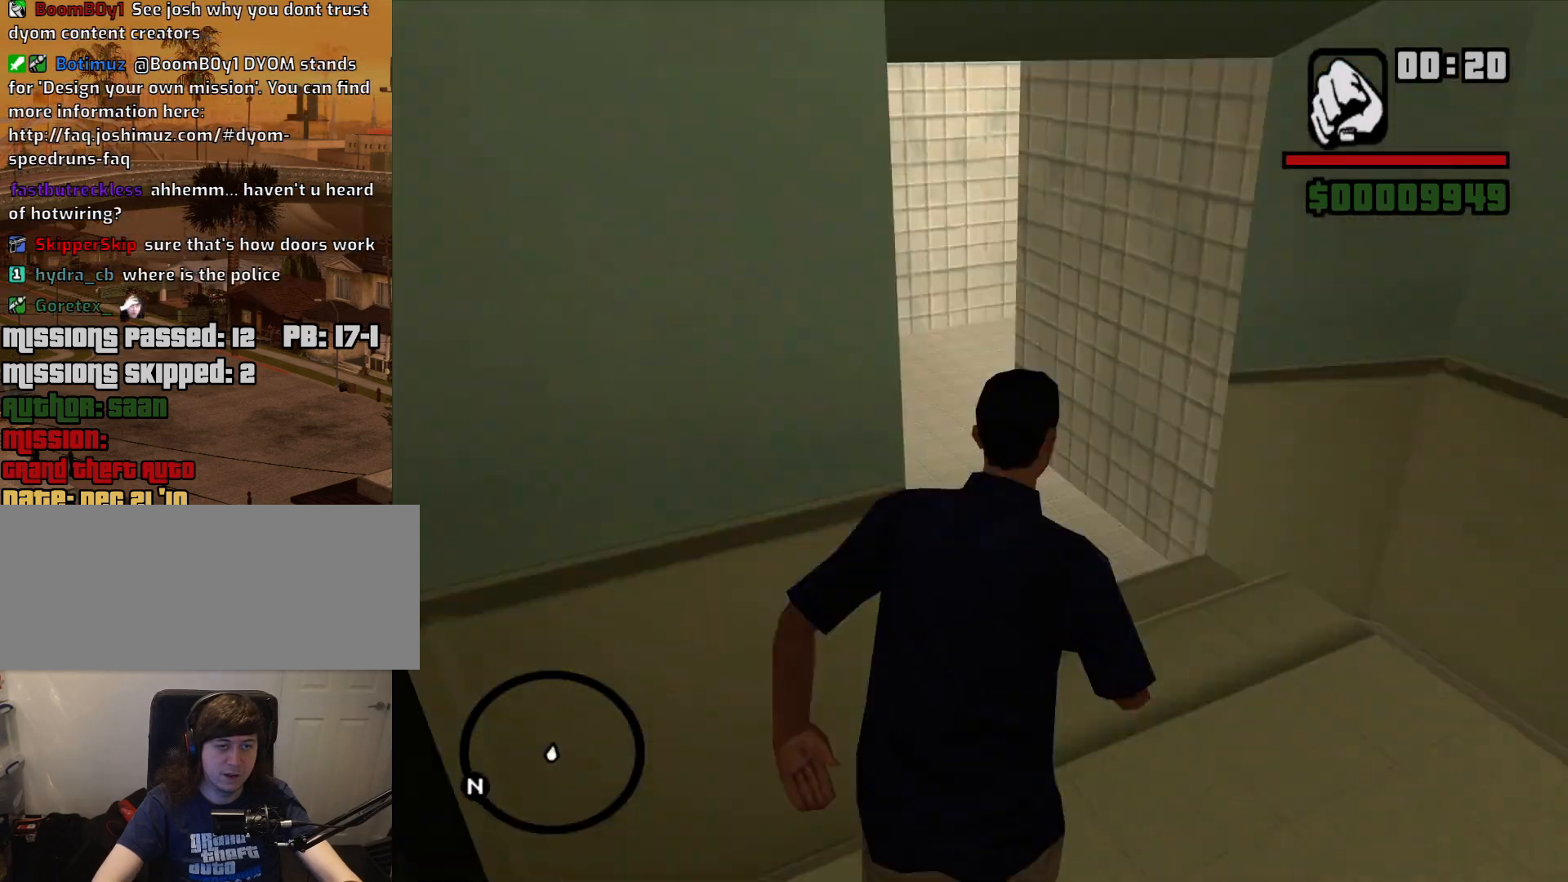
{"keys": ["w"], "mouse": [], "events": [[34, "space", "up"], [367, "d", "down"], [500, "d", "up"]]}